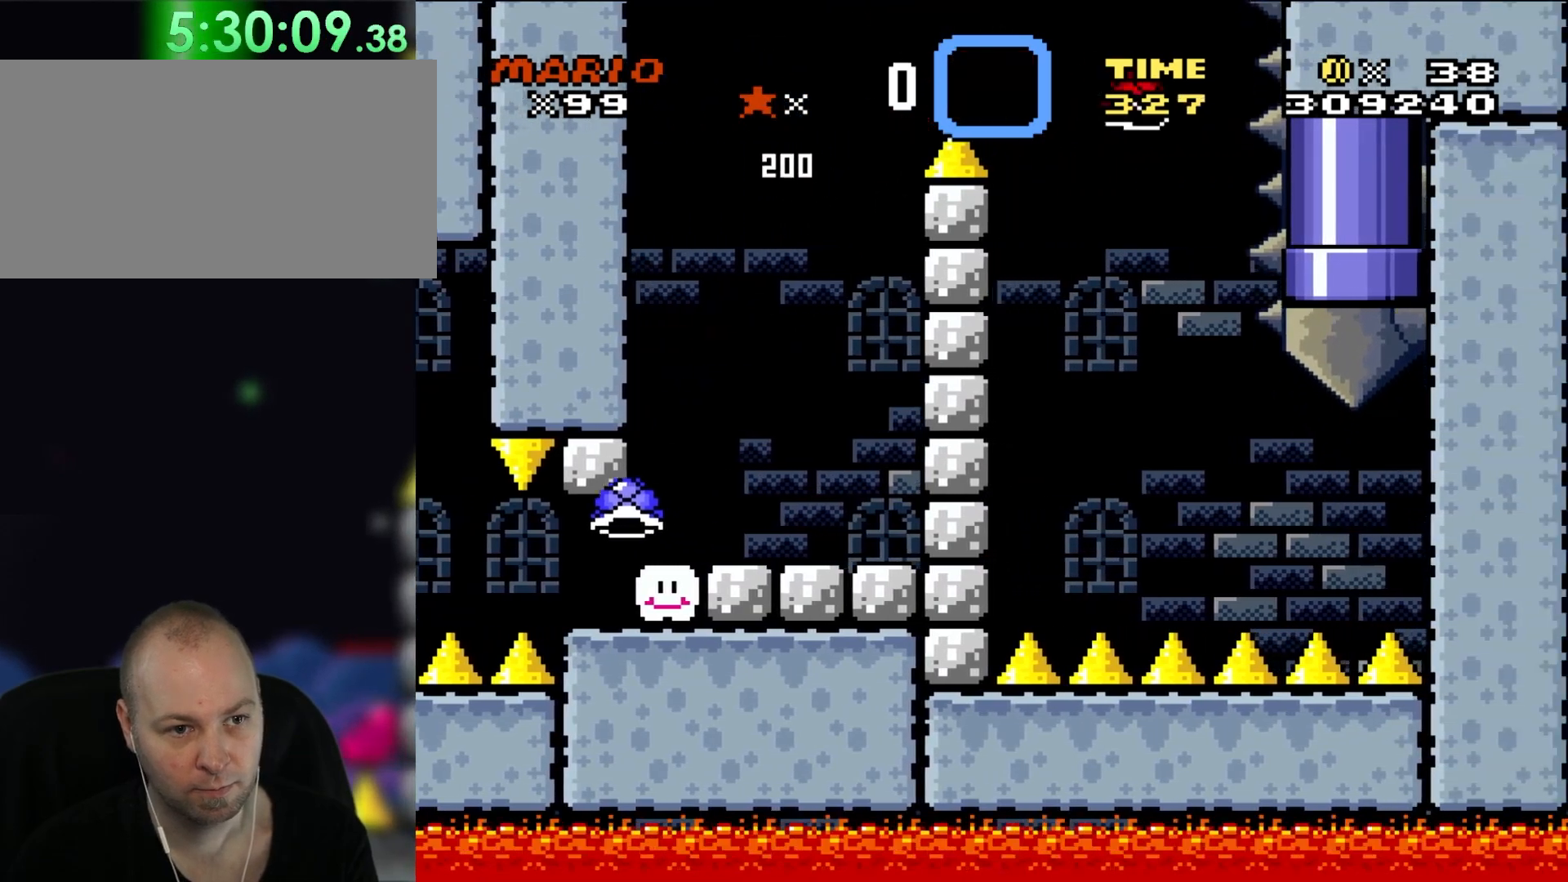
Gameplay with a controller (Nintendo layout); each line is a JSON object with the inputs held at the frame after it (dt_ms = milliseconds from this image to that frame). "events" lists button and stick changes between this image and that frame as [ms after this image, input, new state], when the widget could be followed in between. Not read: B L1 L3 R3 X.
{"dt_ms": 500, "buttons": ["Y", "DPAD_RIGHT"], "events": [[133, "DPAD_UP", "down"], [167, "DPAD_LEFT", "down"], [167, "DPAD_RIGHT", "up"], [267, "DPAD_LEFT", "up"], [267, "DPAD_RIGHT", "down"], [300, "DPAD_UP", "up"]]}
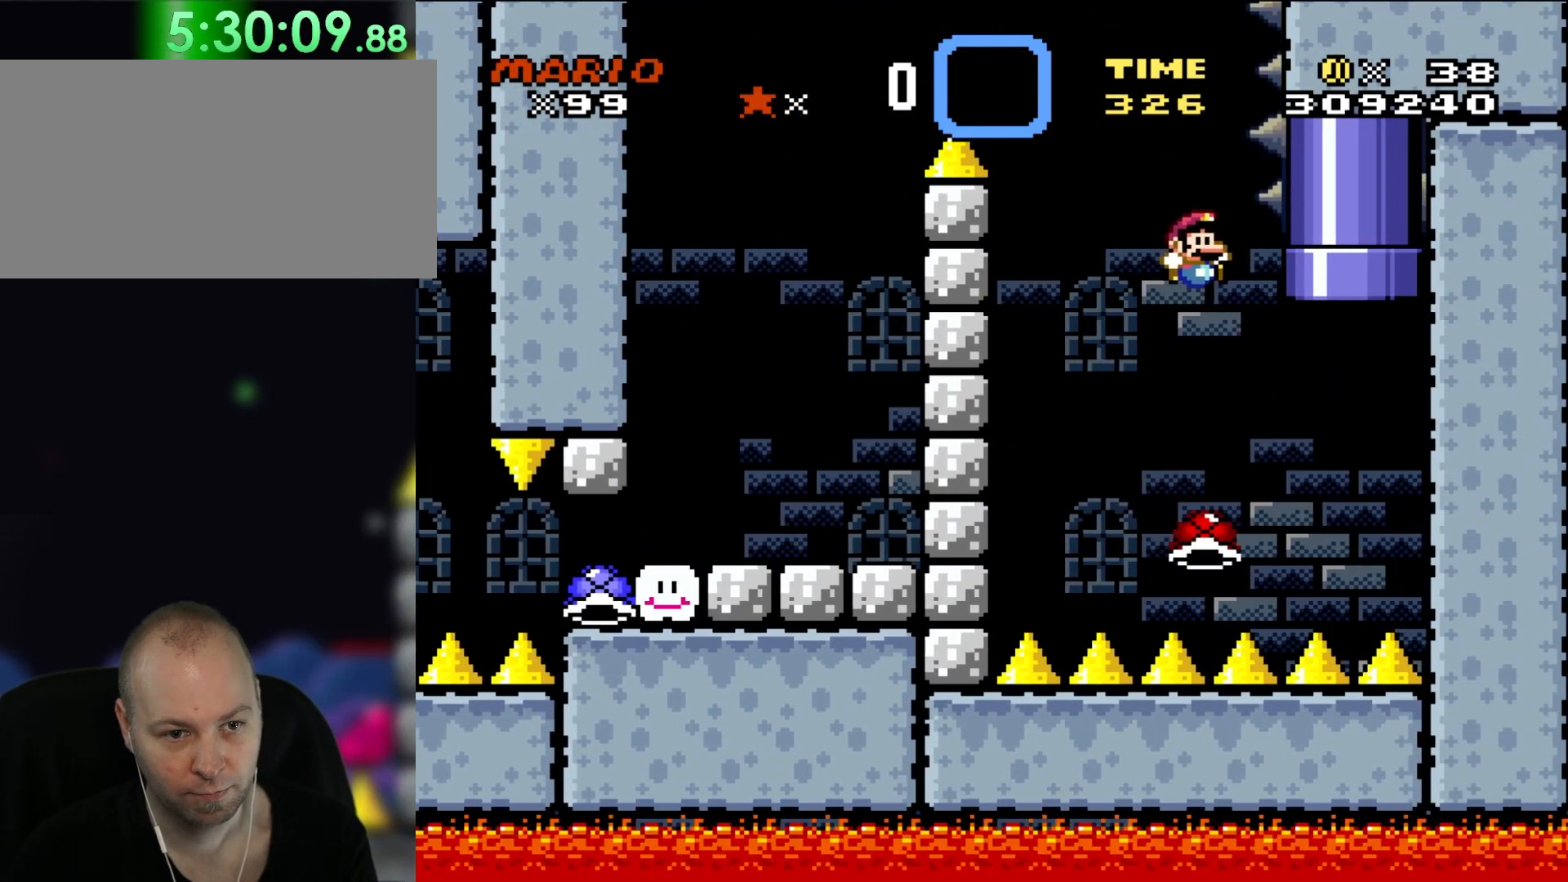
{"dt_ms": 500, "buttons": ["Y", "DPAD_RIGHT"], "events": [[233, "DPAD_UP", "down"], [267, "DPAD_LEFT", "down"], [267, "DPAD_RIGHT", "up"], [467, "DPAD_LEFT", "up"], [467, "DPAD_RIGHT", "down"], [500, "DPAD_UP", "up"]]}
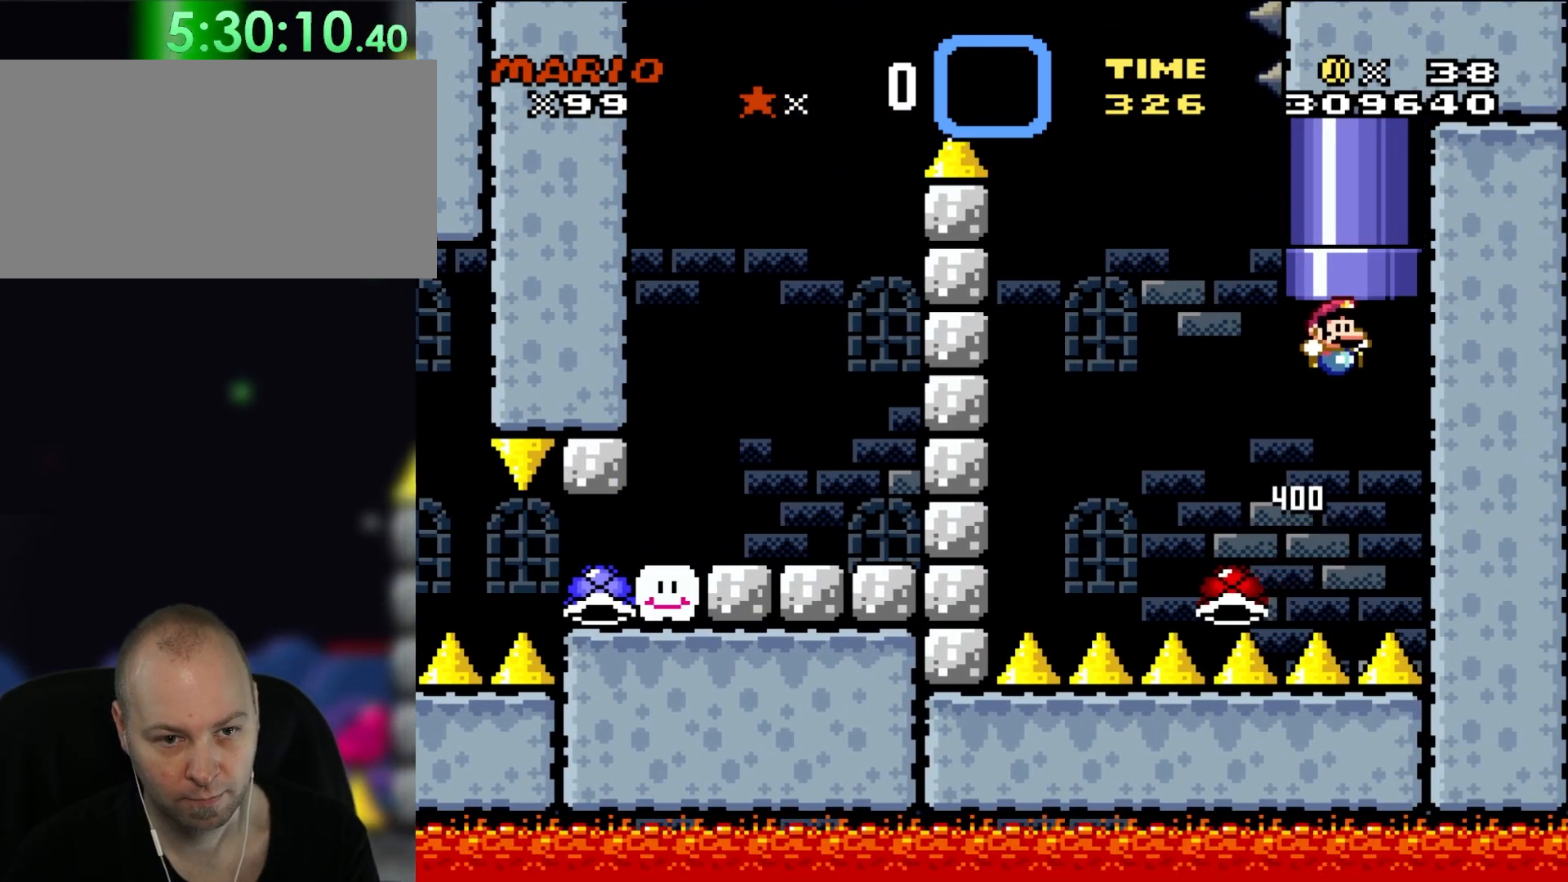
{"dt_ms": 500, "buttons": ["DPAD_UP"], "events": [[33, "DPAD_UP", "down"], [100, "DPAD_RIGHT", "up"], [133, "DPAD_LEFT", "down"], [250, "DPAD_LEFT", "up"], [267, "DPAD_RIGHT", "down"], [433, "DPAD_RIGHT", "up"], [433, "Y", "up"]]}
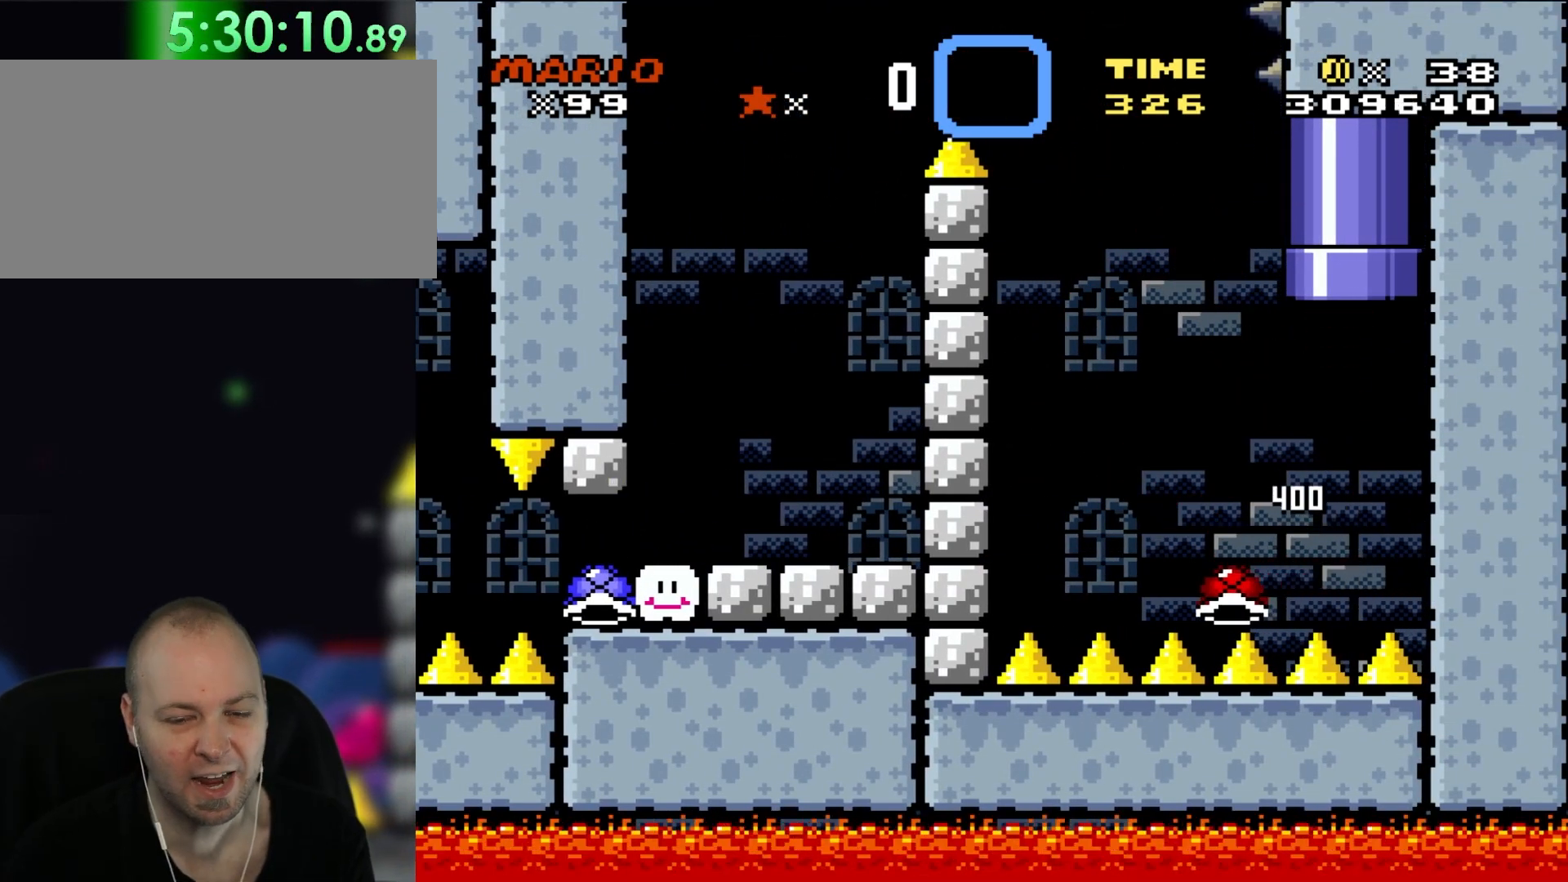
{"dt_ms": 500, "buttons": [], "events": [[17, "DPAD_UP", "up"]]}
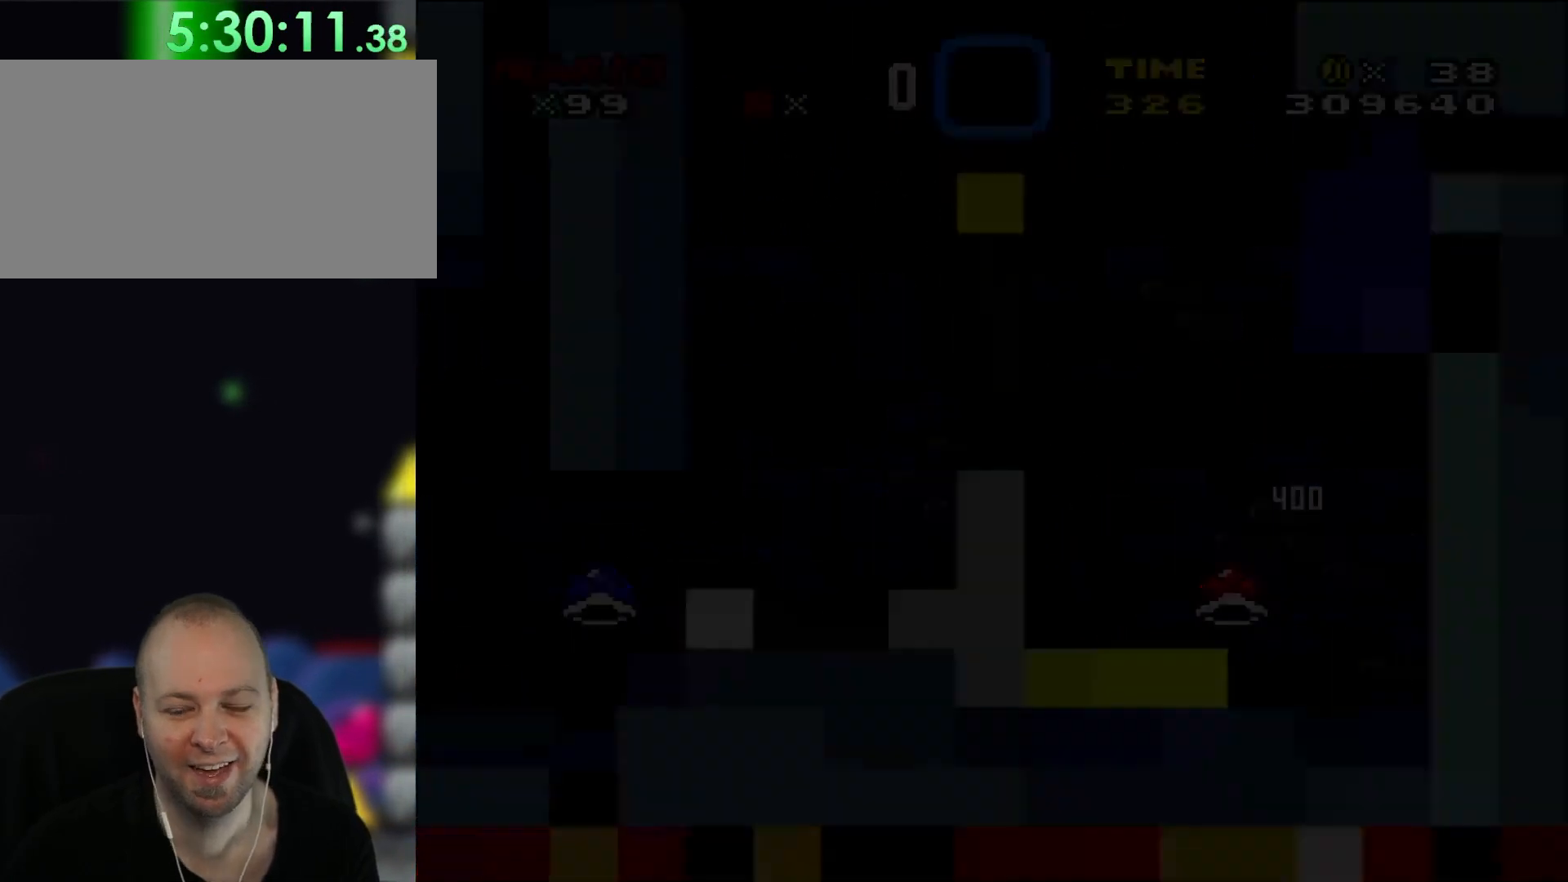
{"dt_ms": 500, "buttons": [], "events": []}
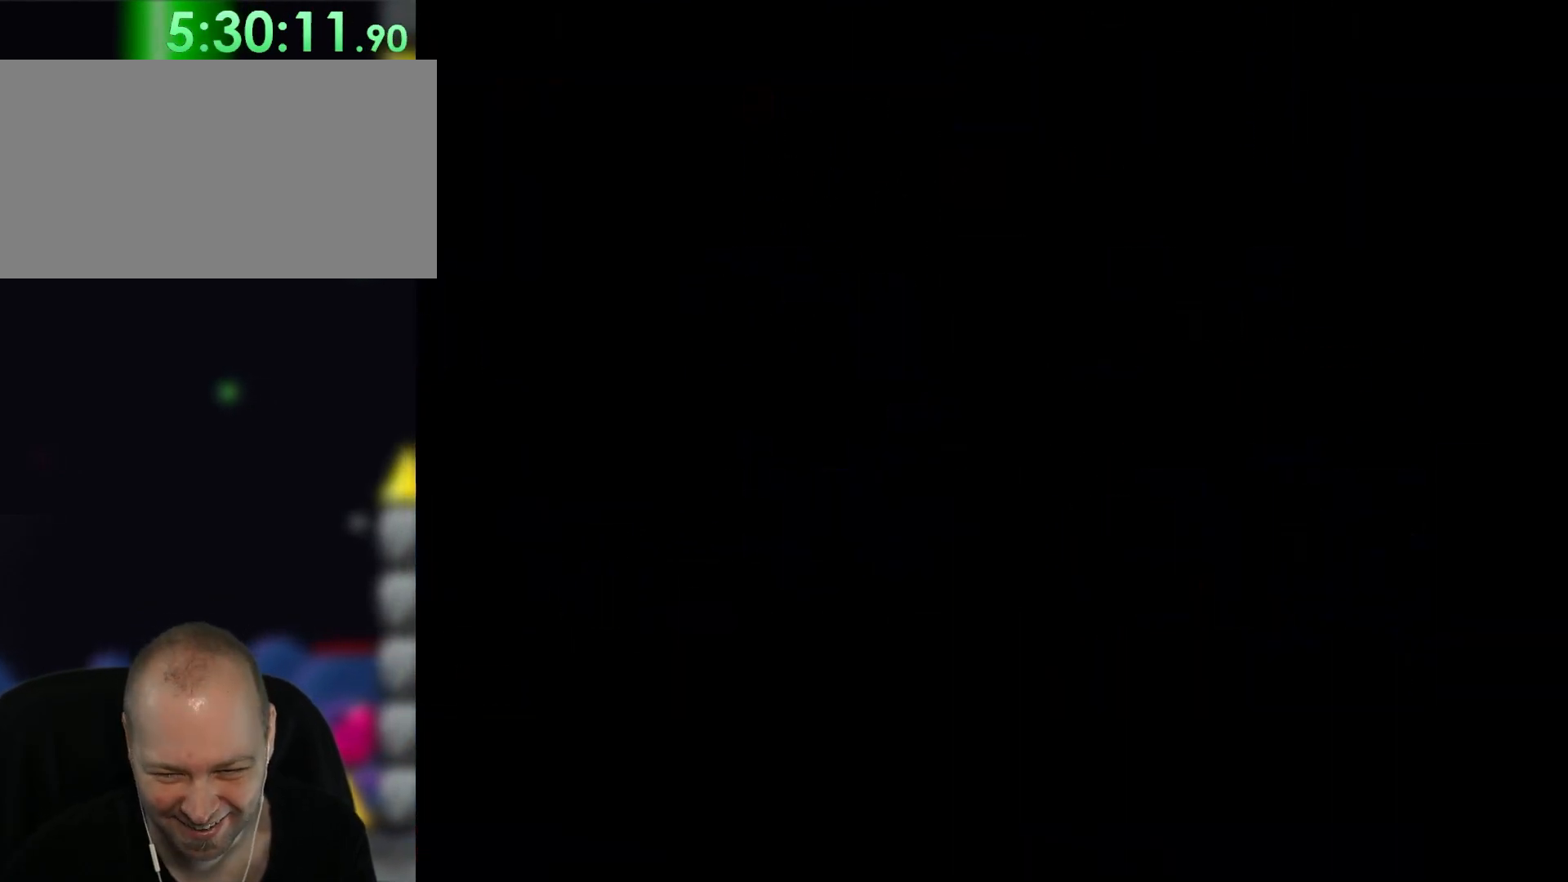
{"dt_ms": 500, "buttons": [], "events": []}
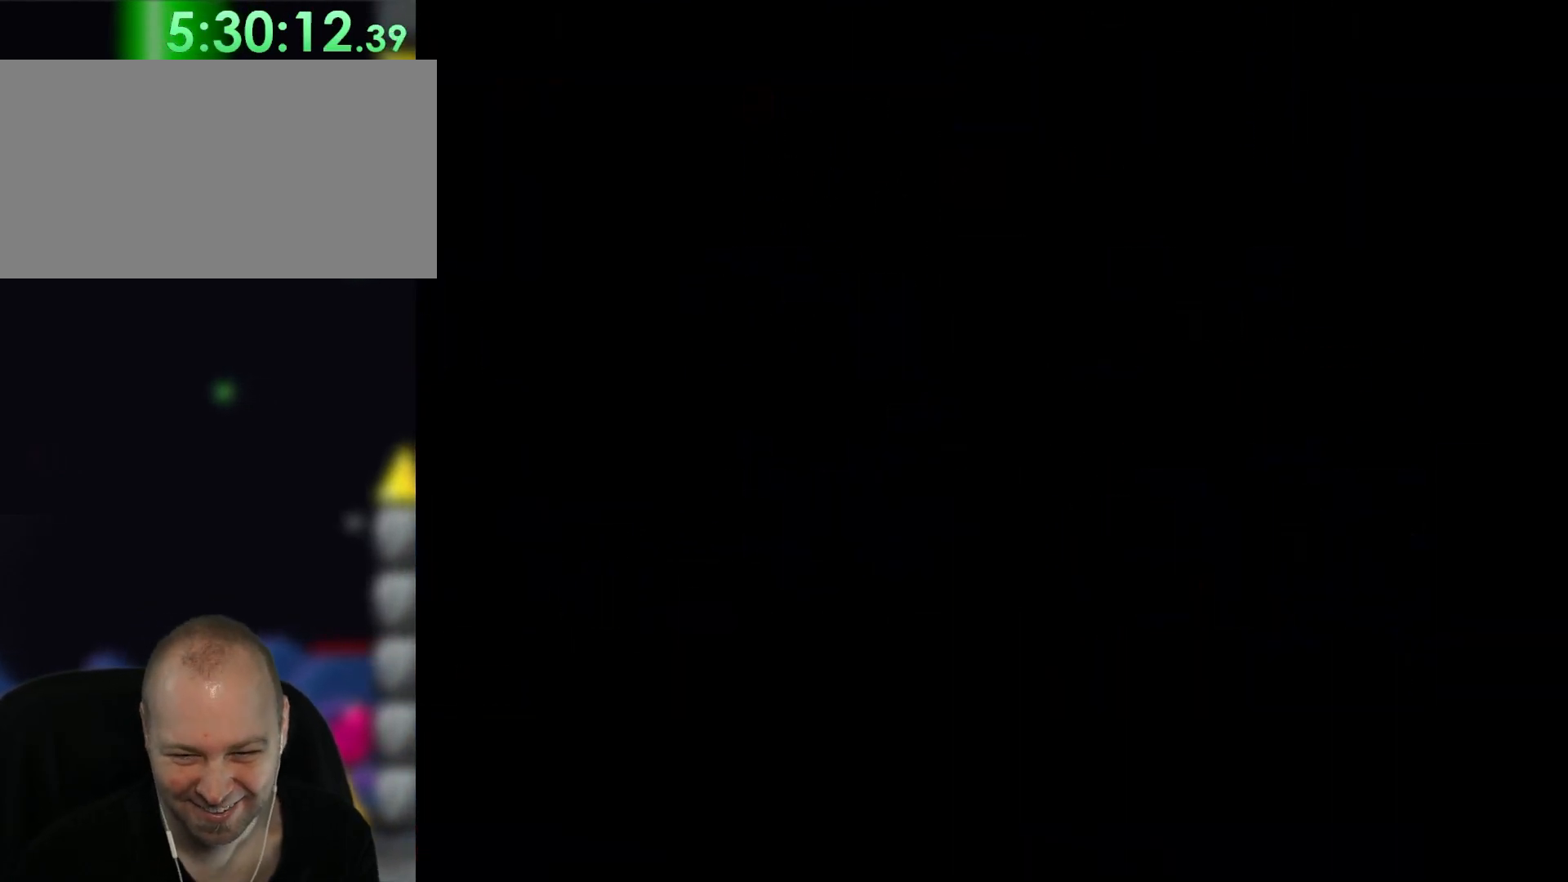
{"dt_ms": 500, "buttons": ["Y"], "events": [[217, "Y", "down"]]}
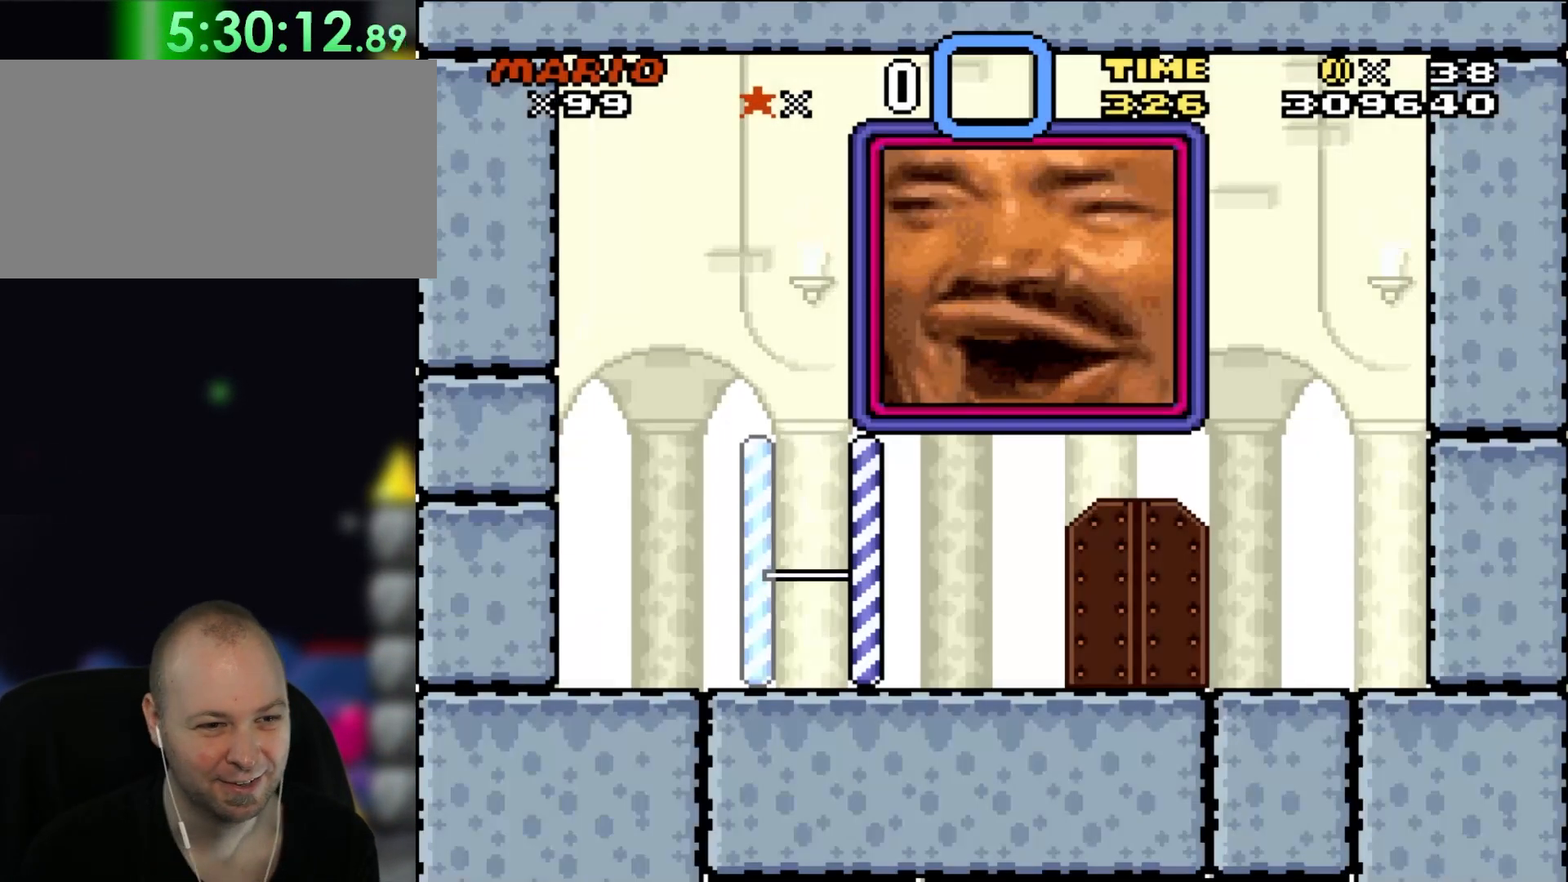
{"dt_ms": 500, "buttons": ["Y"], "events": []}
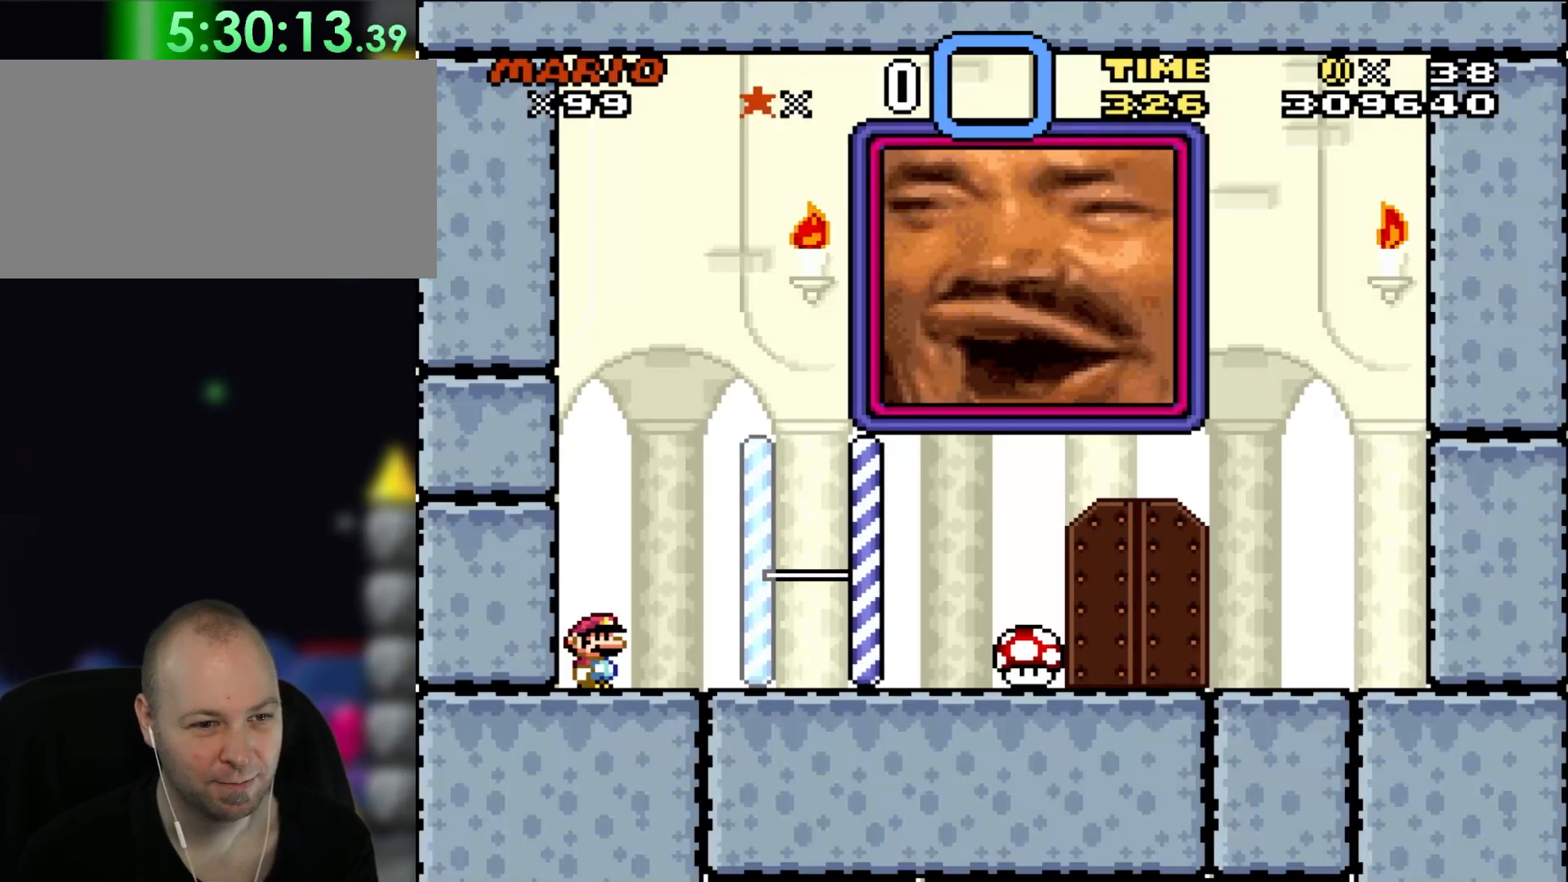
{"dt_ms": 1000, "buttons": ["Y"]}
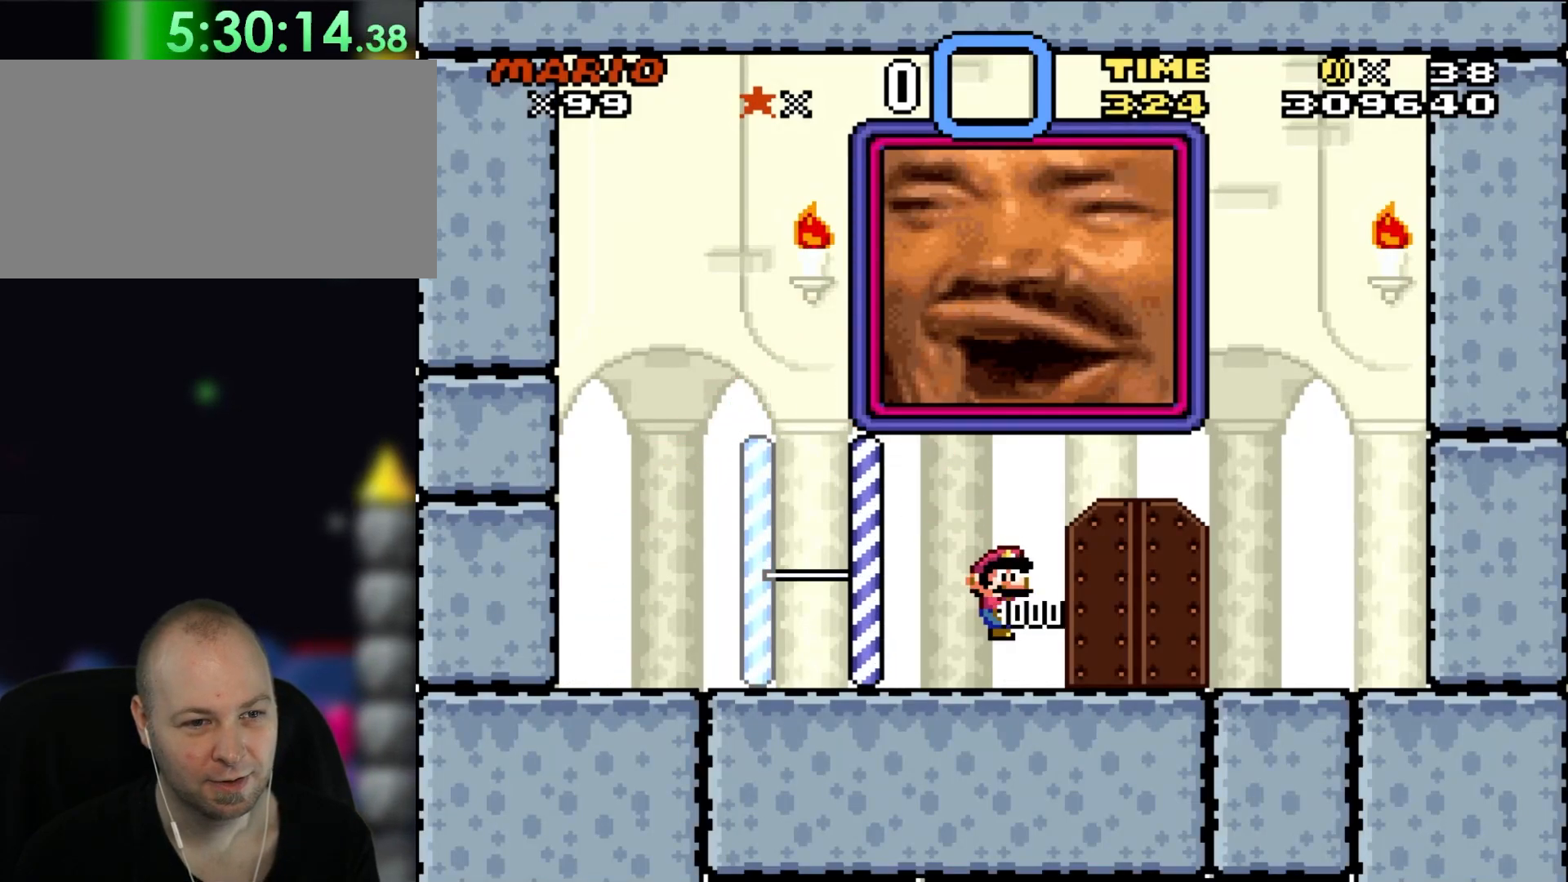
{"dt_ms": 500, "buttons": ["Y", "DPAD_UP", "DPAD_LEFT"], "events": [[17, "DPAD_LEFT", "down"], [283, "DPAD_UP", "down"]]}
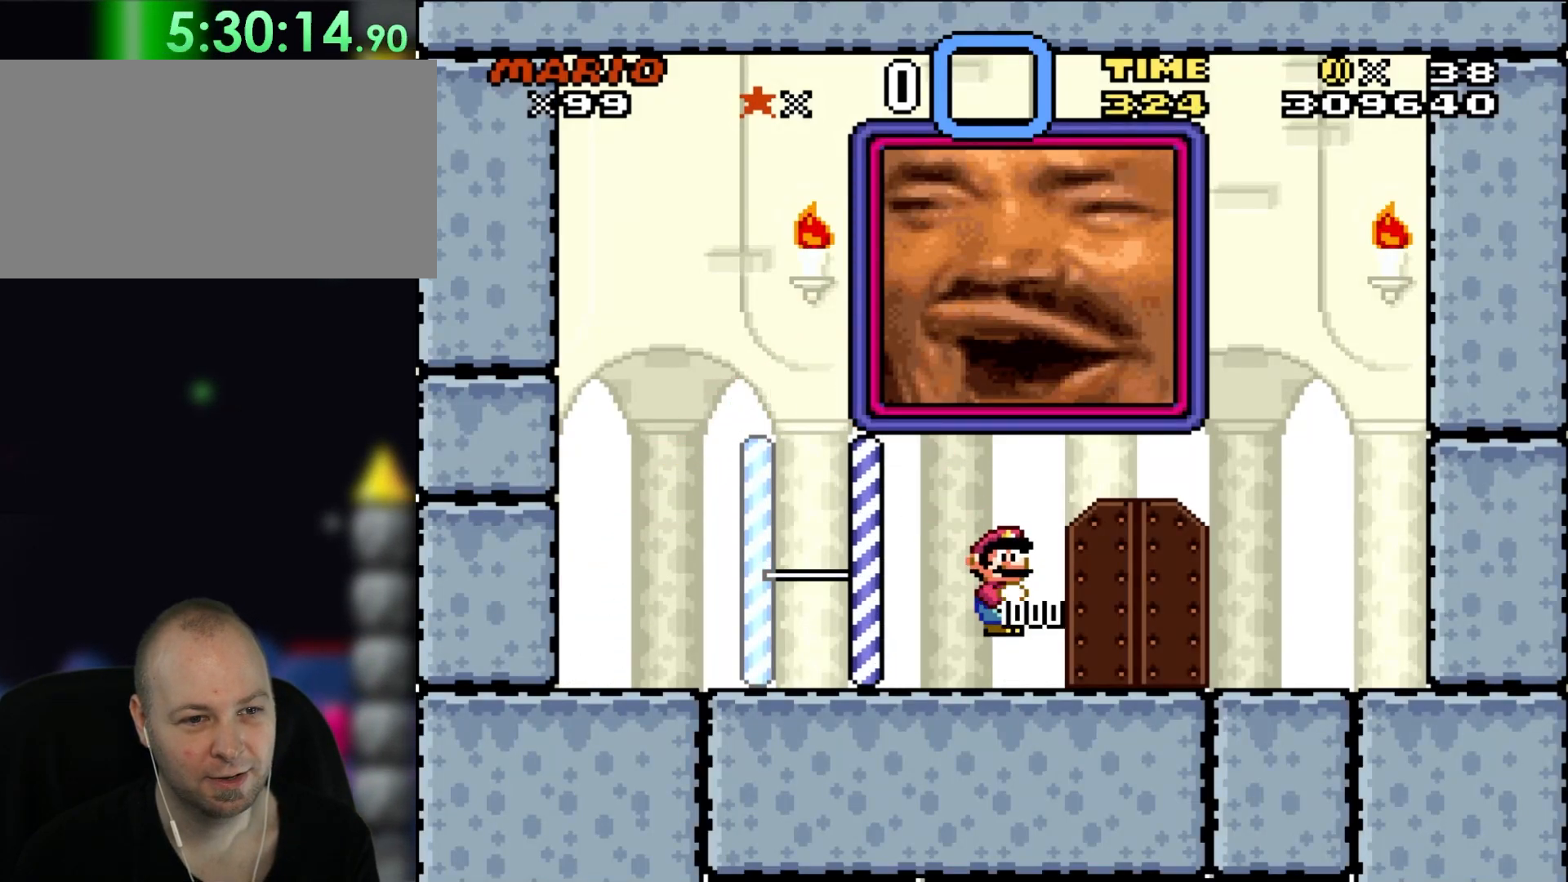
{"dt_ms": 1000, "buttons": ["Y", "DPAD_LEFT"]}
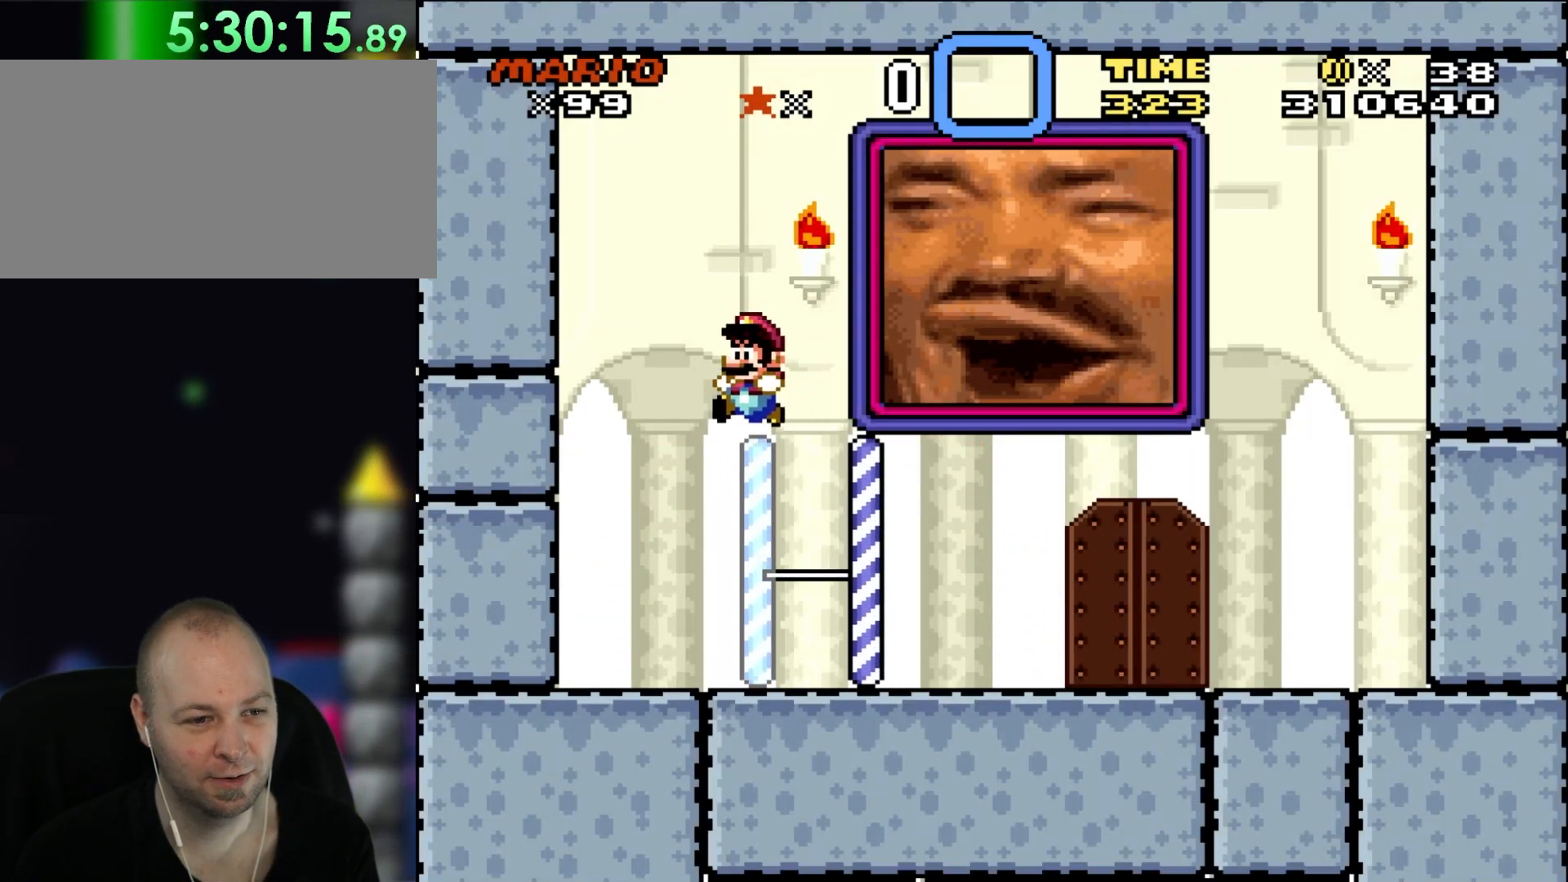
{"dt_ms": 500, "buttons": ["Y", "DPAD_RIGHT"], "events": [[117, "DPAD_UP", "down"], [183, "DPAD_LEFT", "up"], [217, "DPAD_UP", "up"], [250, "DPAD_RIGHT", "down"]]}
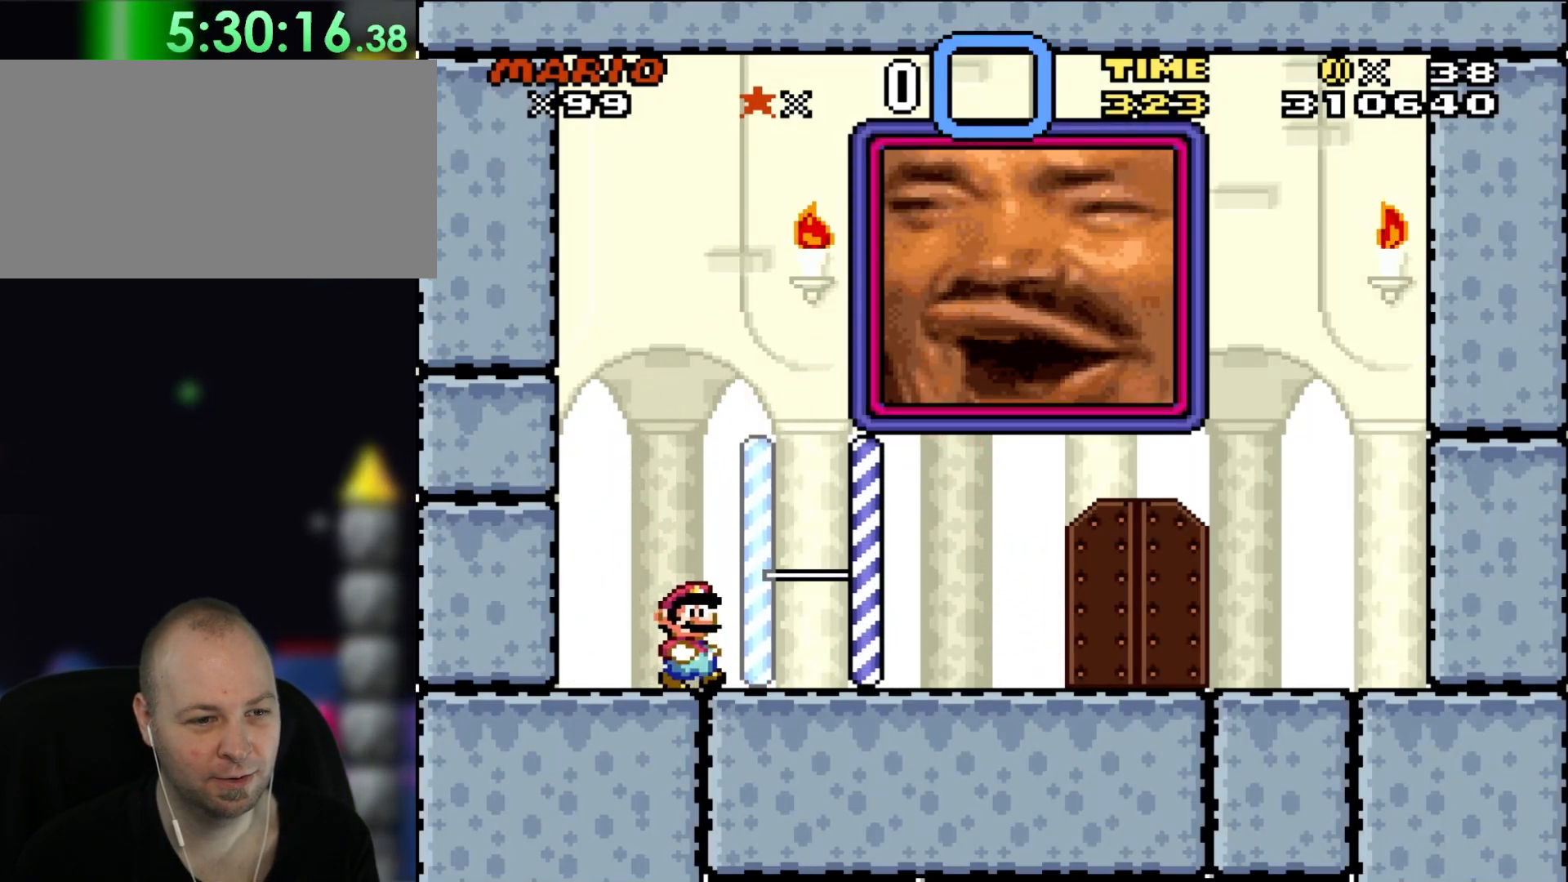
{"dt_ms": 500, "buttons": ["Y", "DPAD_RIGHT"], "events": []}
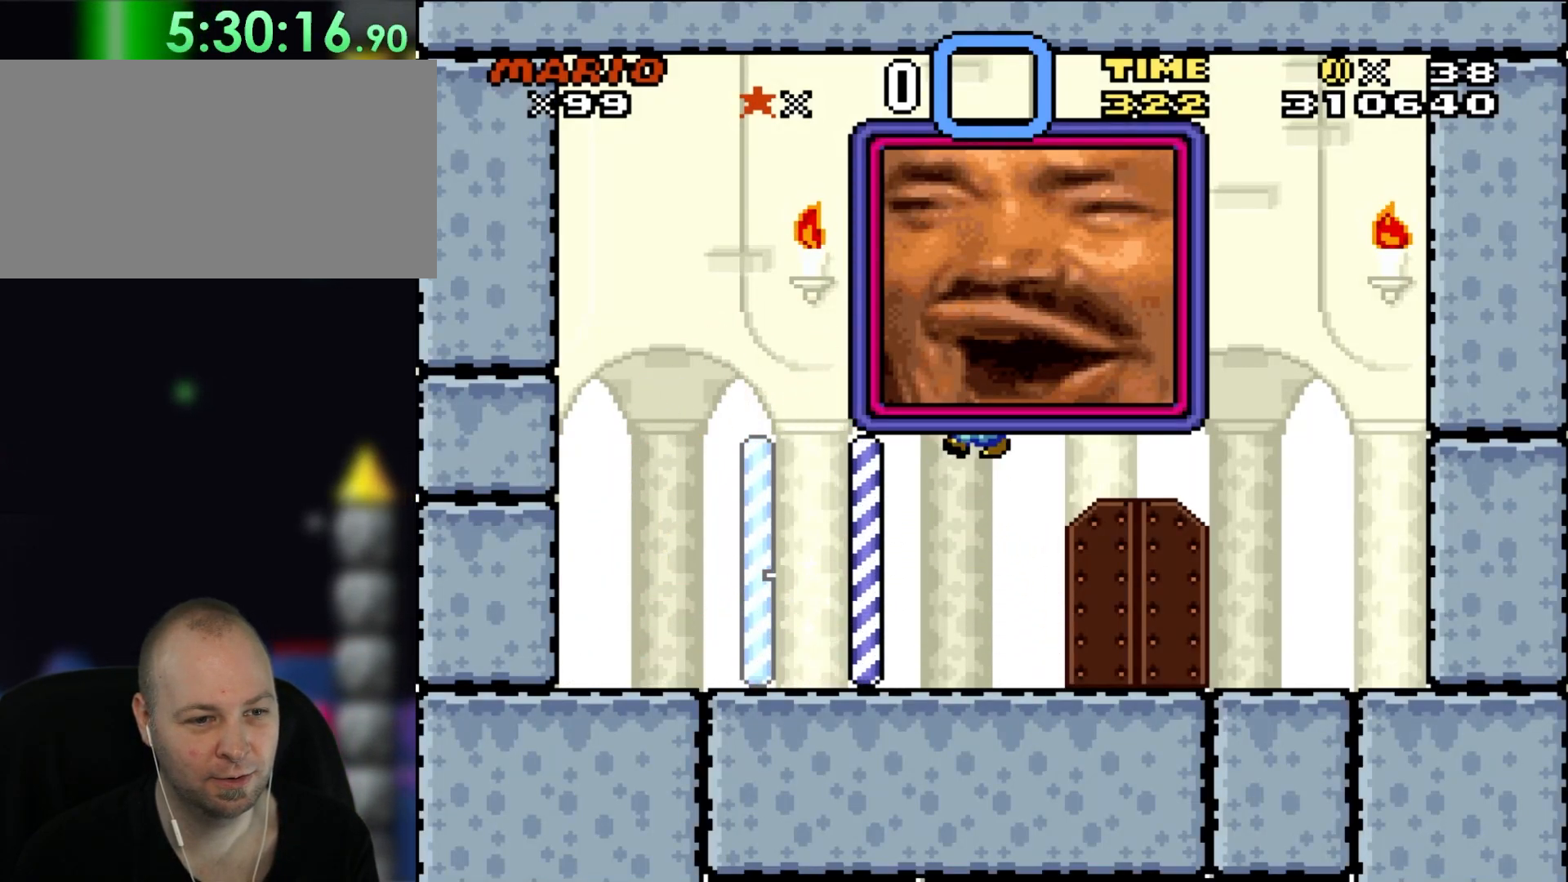
{"dt_ms": 500, "buttons": ["Y", "DPAD_LEFT"]}
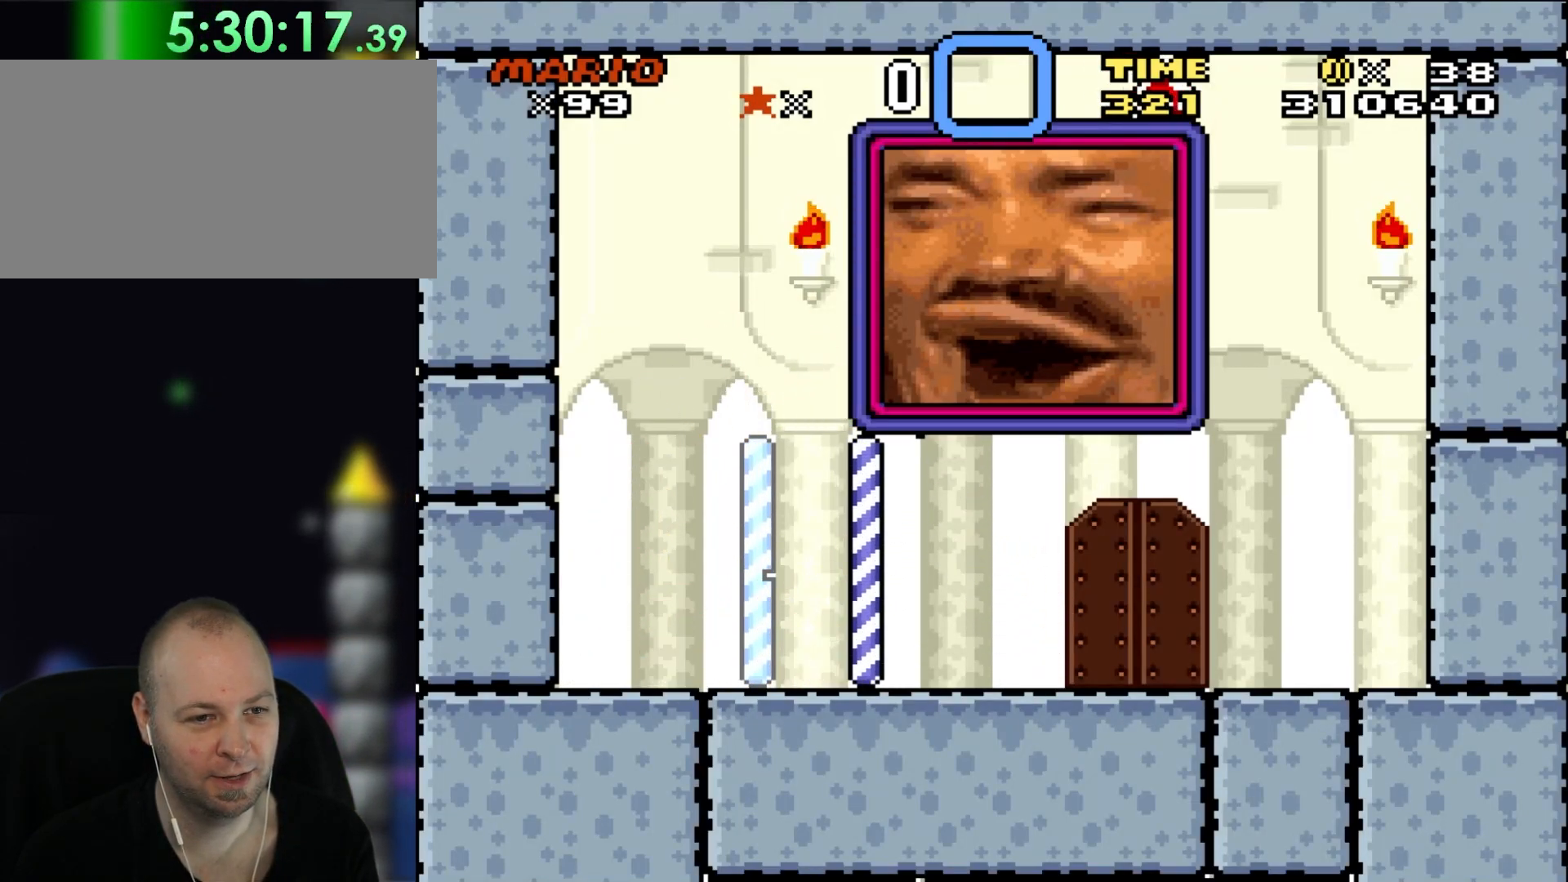
{"dt_ms": 500, "buttons": ["Y"], "events": [[417, "DPAD_LEFT", "up"]]}
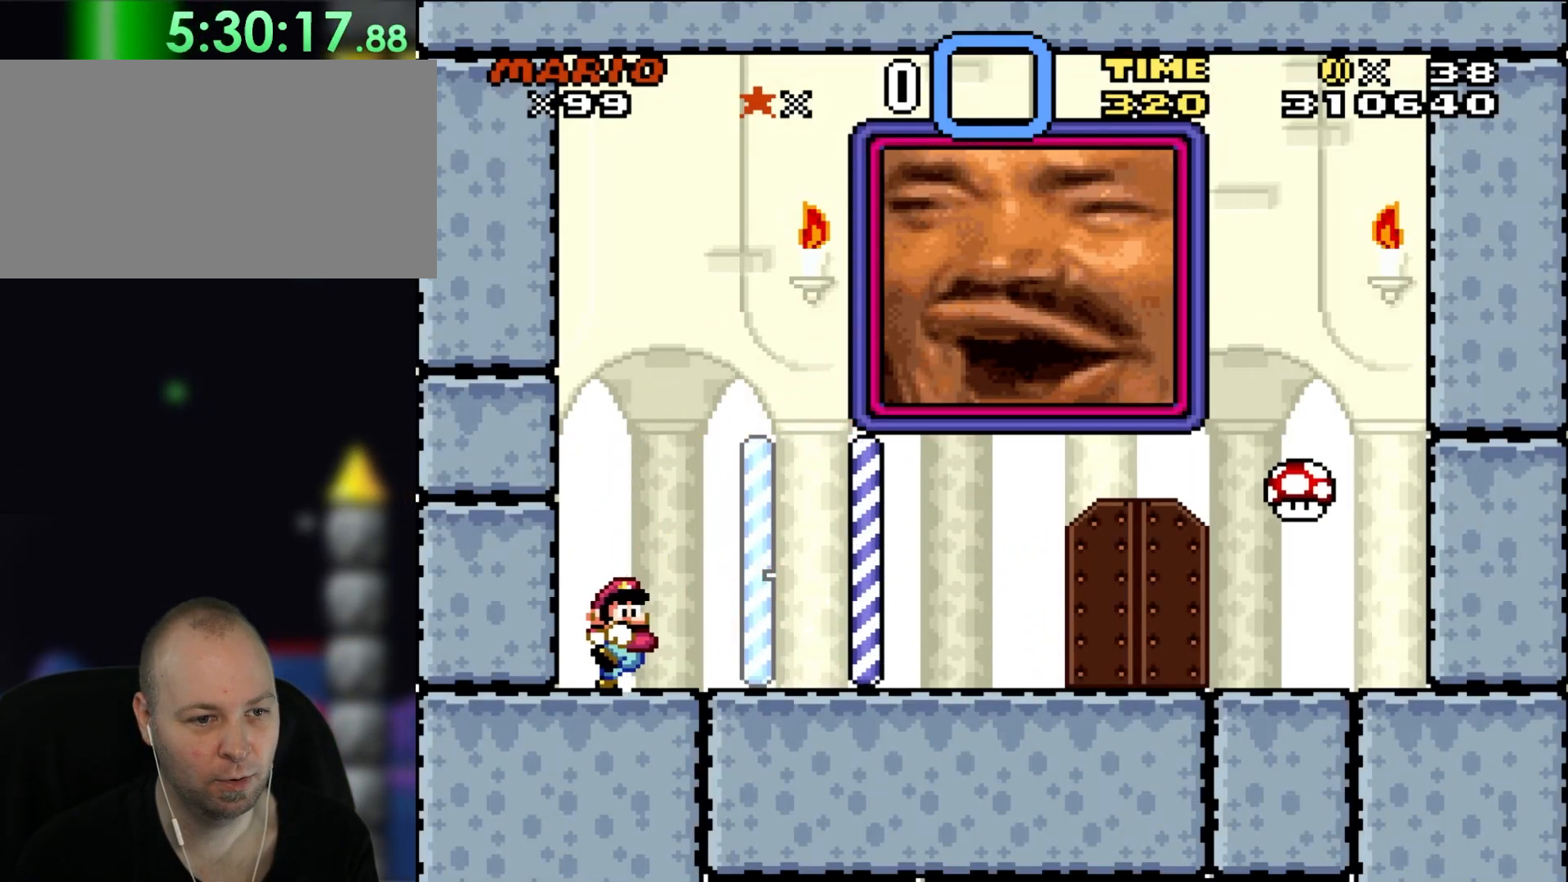
{"dt_ms": 500, "buttons": ["Y", "DPAD_RIGHT"], "events": [[17, "DPAD_RIGHT", "down"]]}
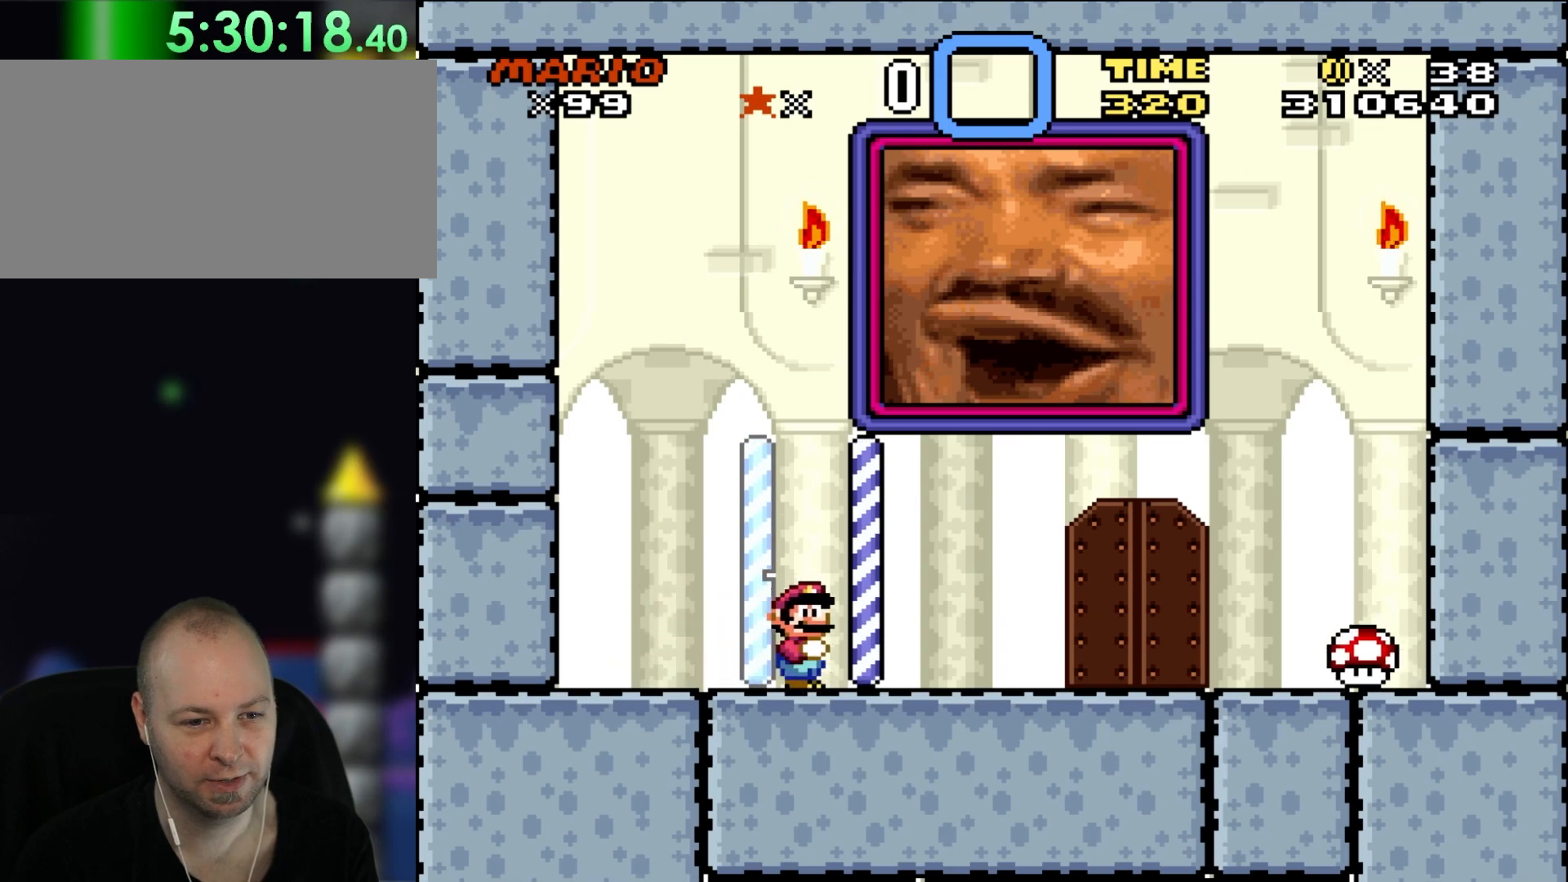
{"dt_ms": 500, "buttons": ["Y", "DPAD_RIGHT"], "events": []}
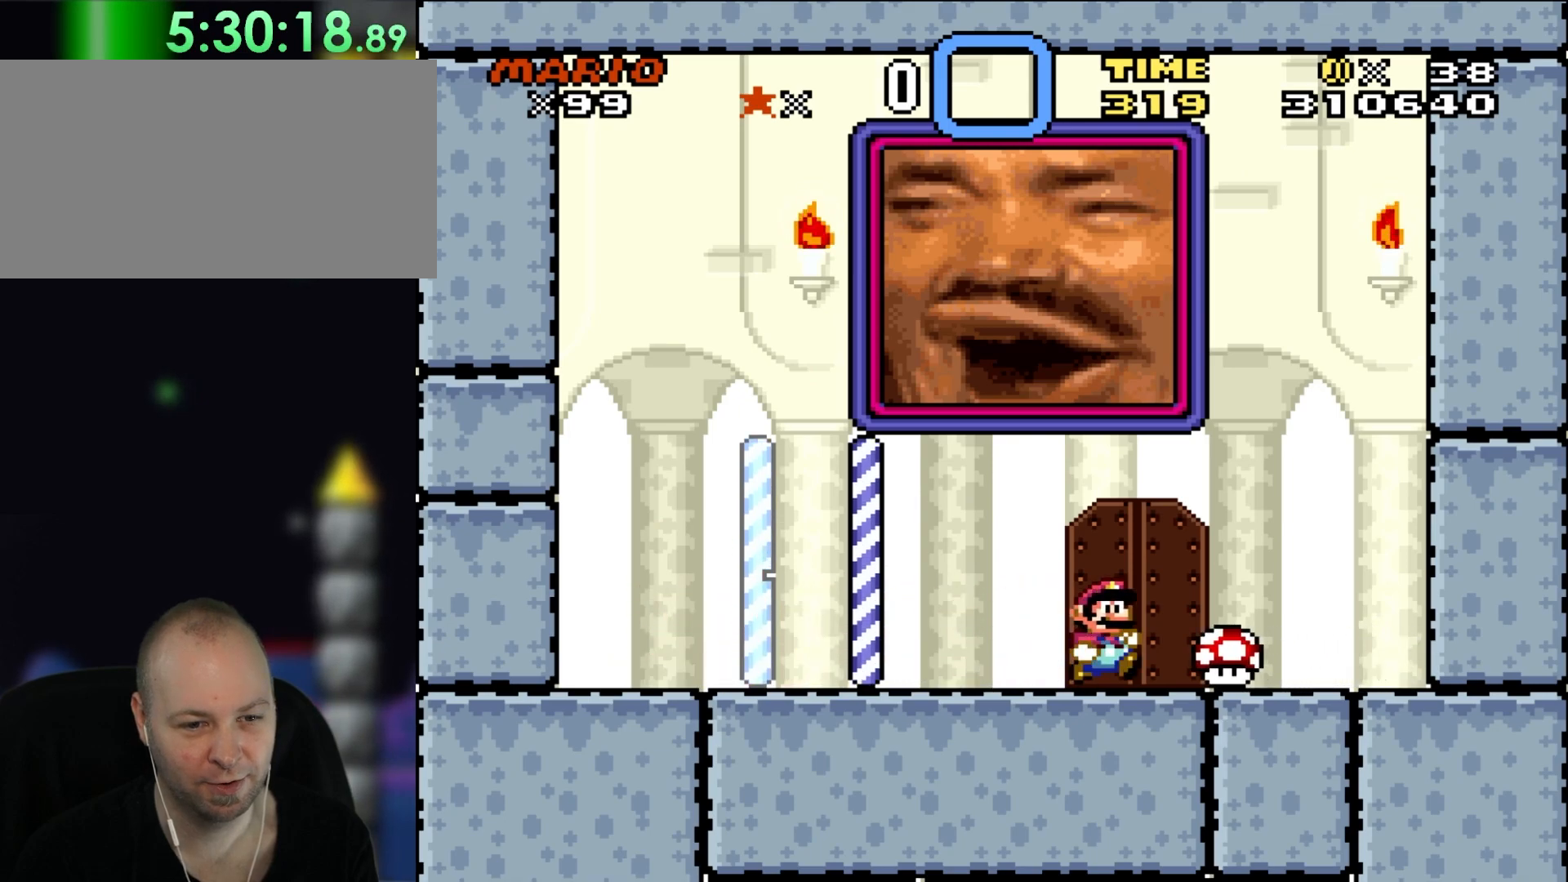
{"dt_ms": 500, "buttons": ["Y"], "events": [[383, "DPAD_RIGHT", "up"]]}
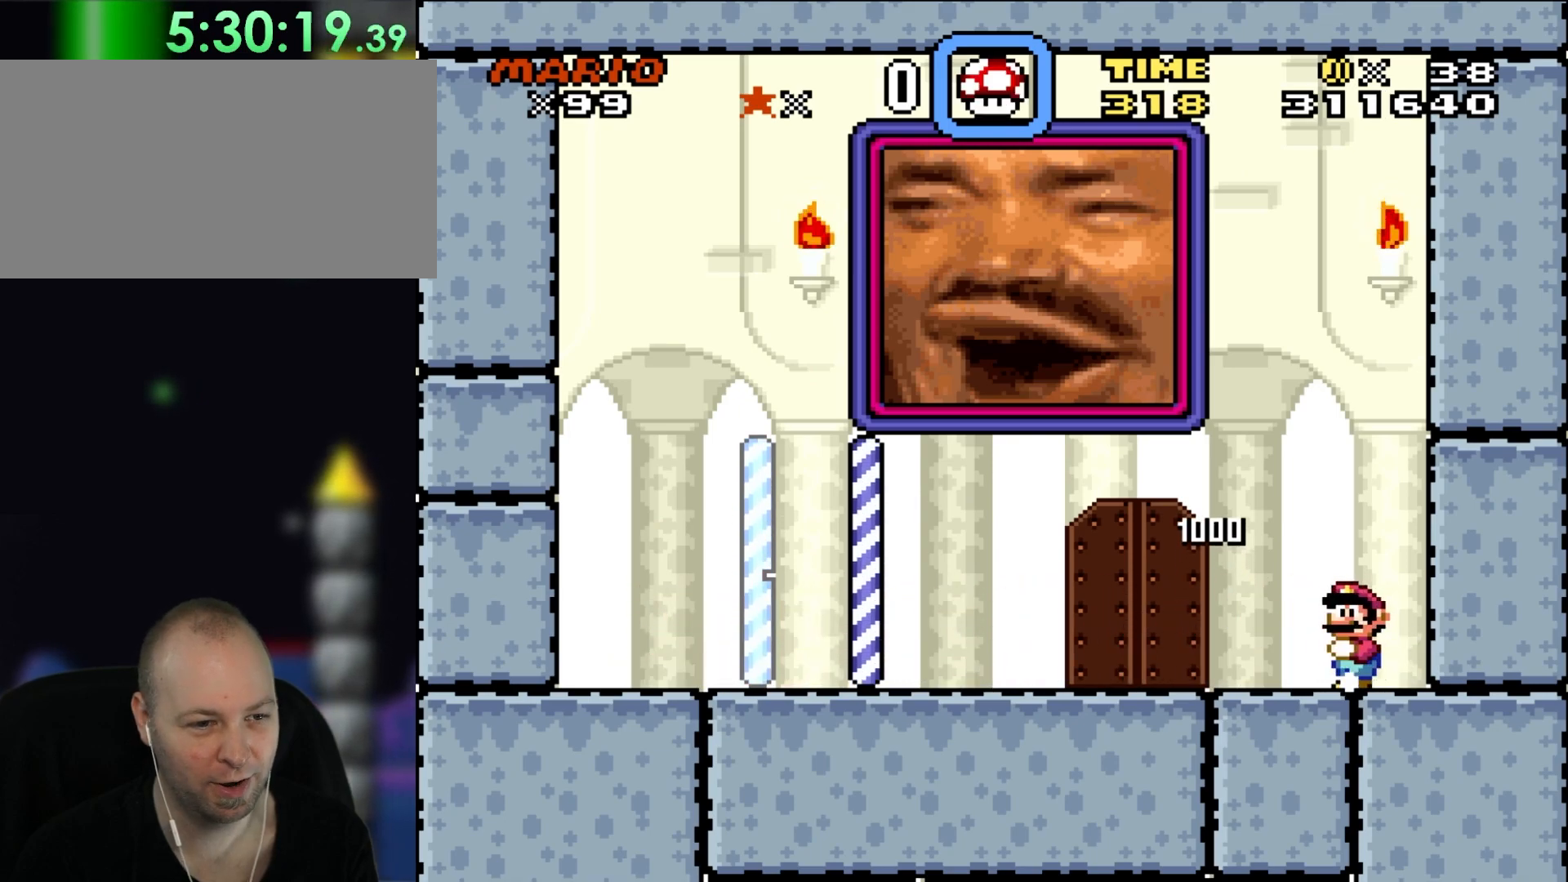
{"dt_ms": 500, "buttons": ["Y", "DPAD_LEFT"], "events": [[17, "DPAD_LEFT", "down"]]}
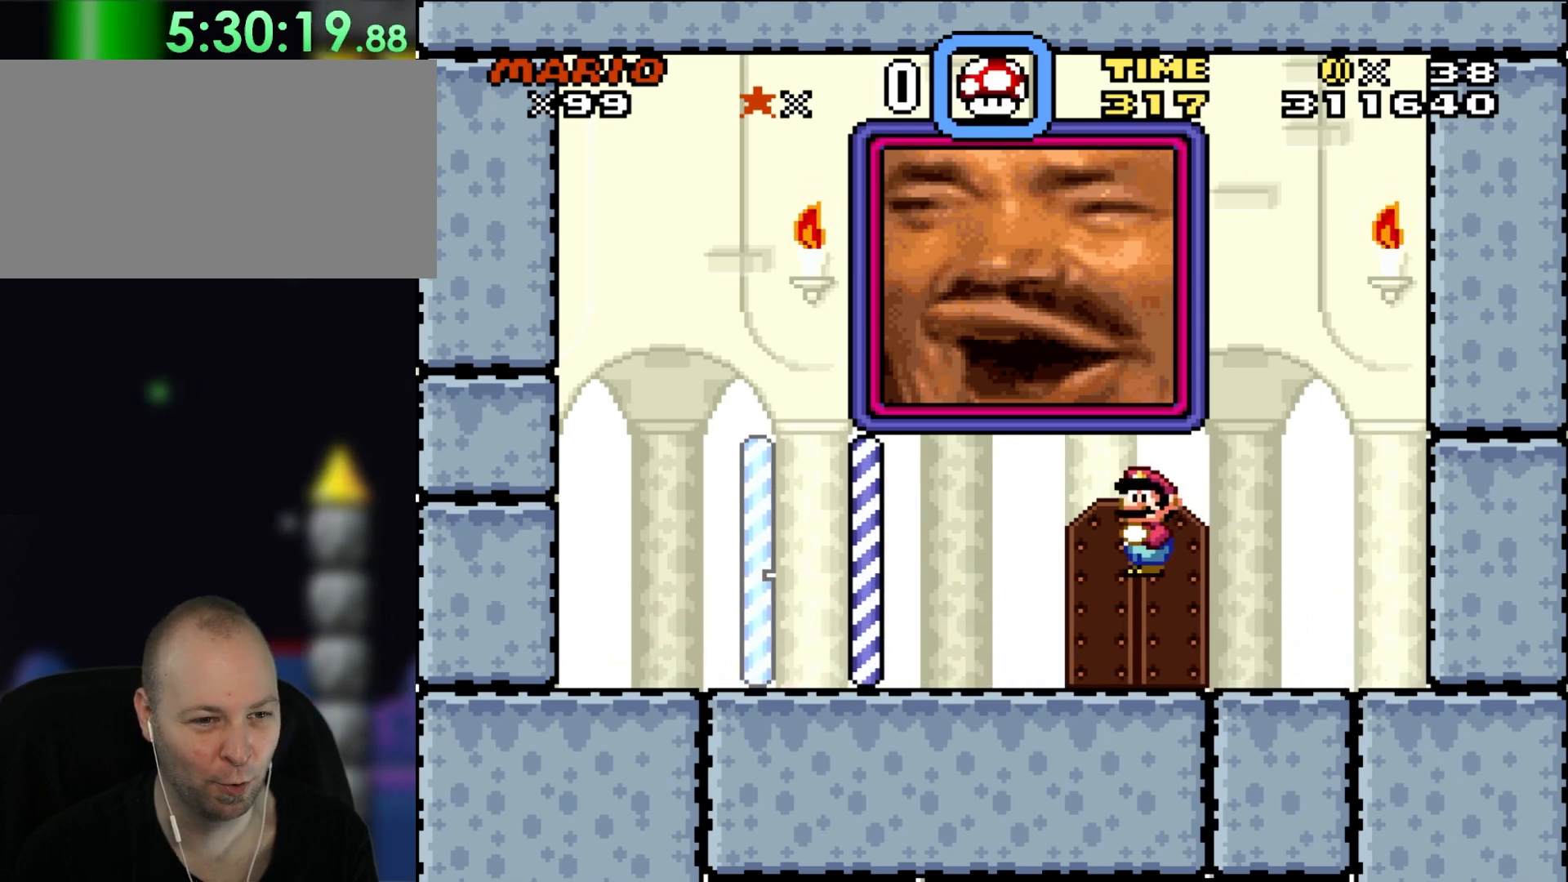
{"dt_ms": 500, "buttons": ["Y", "DPAD_LEFT"], "events": [[17, "DPAD_UP", "down"], [250, "DPAD_UP", "up"]]}
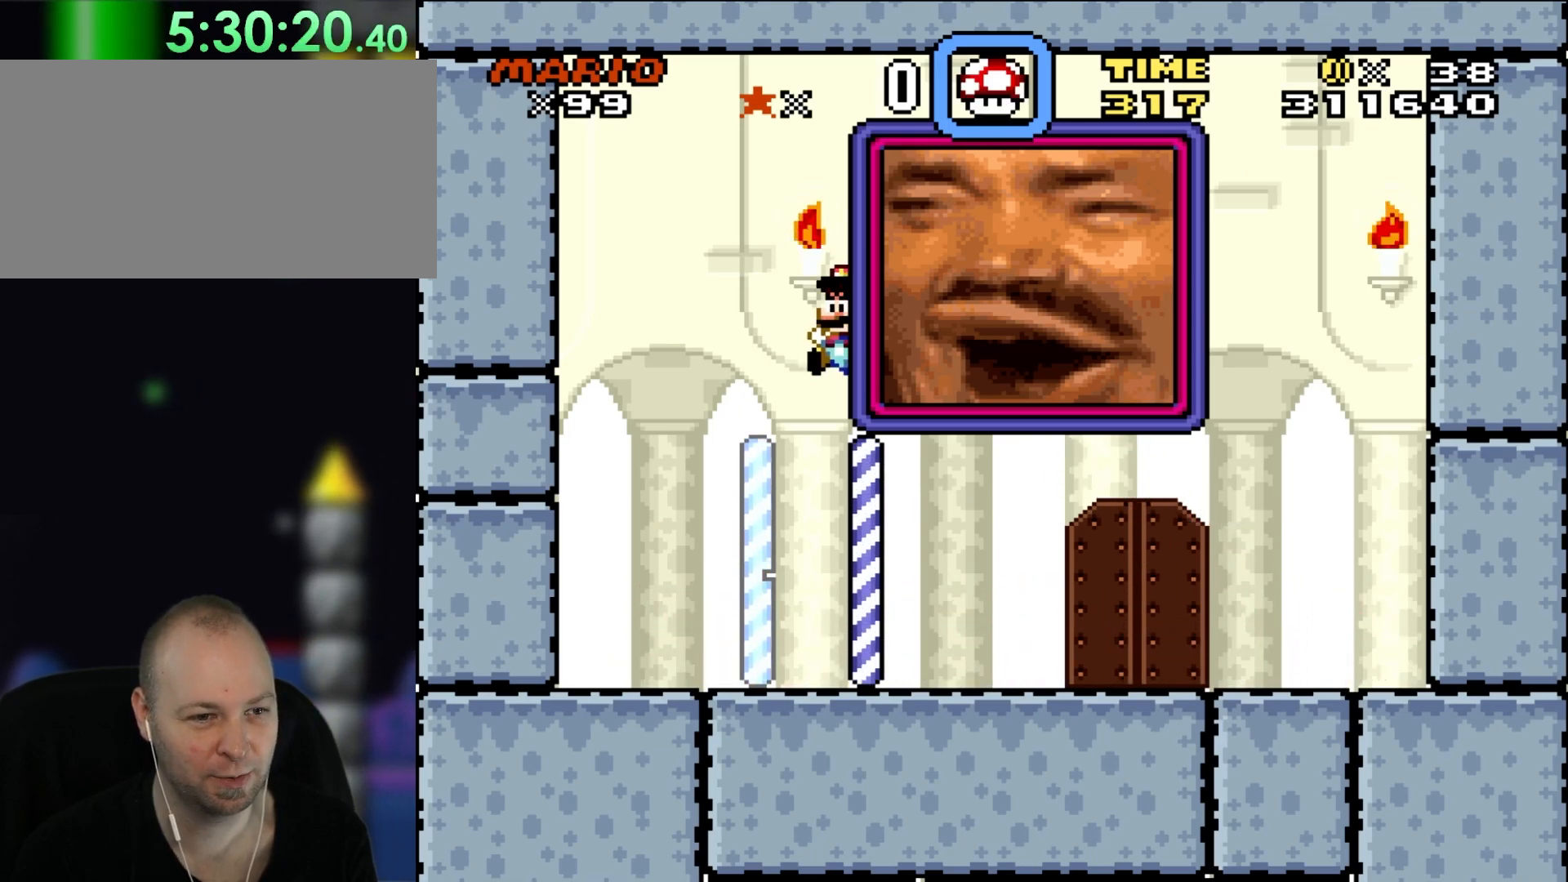
{"dt_ms": 500, "buttons": ["Y", "DPAD_RIGHT"], "events": [[317, "DPAD_LEFT", "up"], [450, "DPAD_RIGHT", "down"]]}
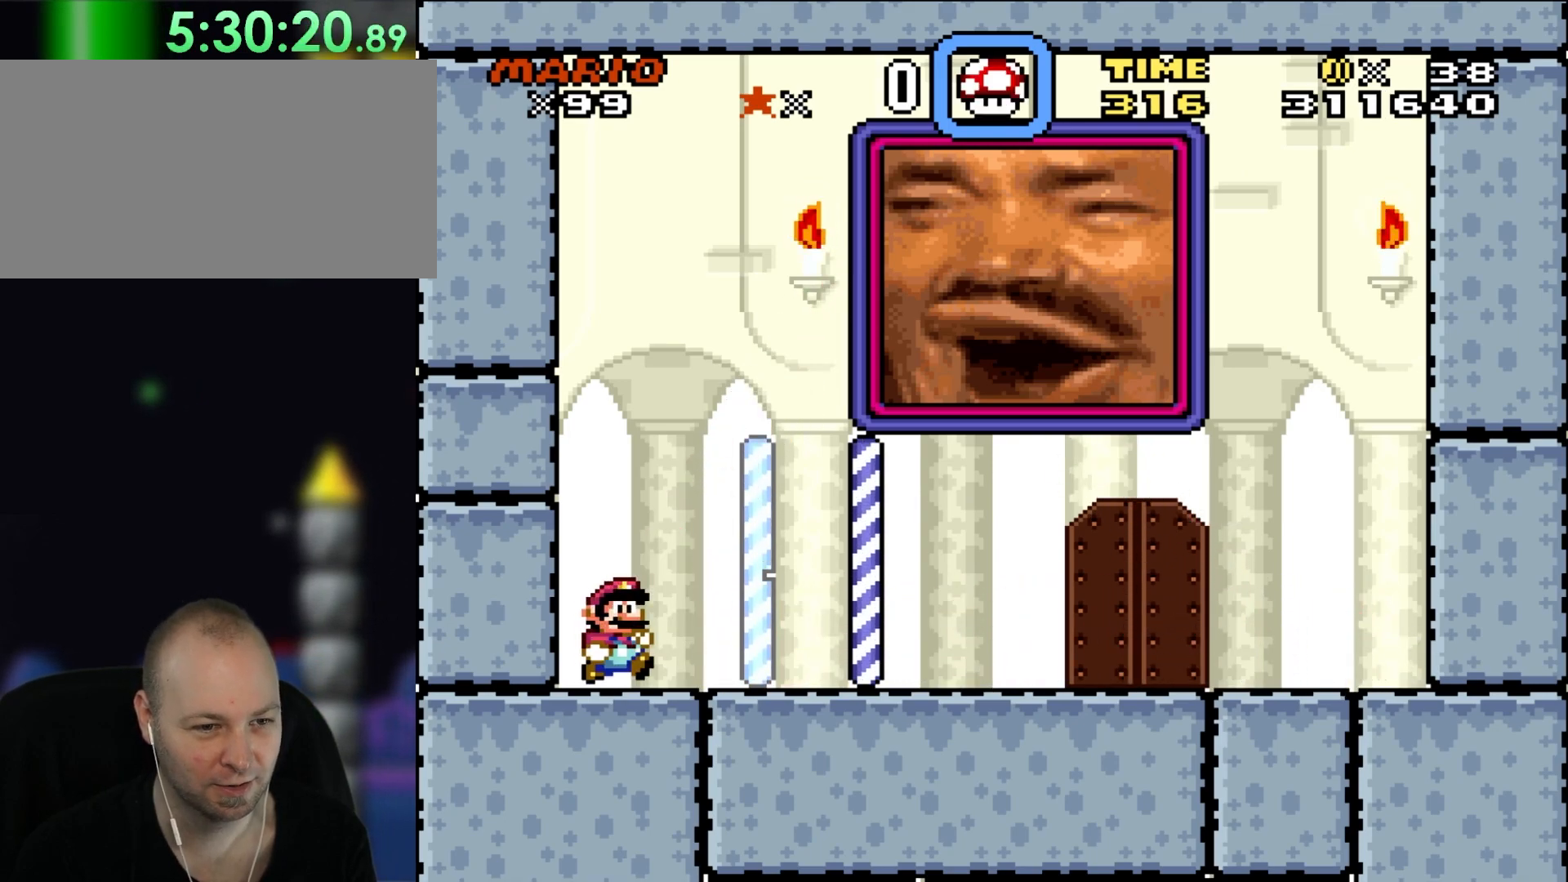
{"dt_ms": 500, "buttons": [], "events": [[150, "DPAD_RIGHT", "up"], [183, "Y", "up"]]}
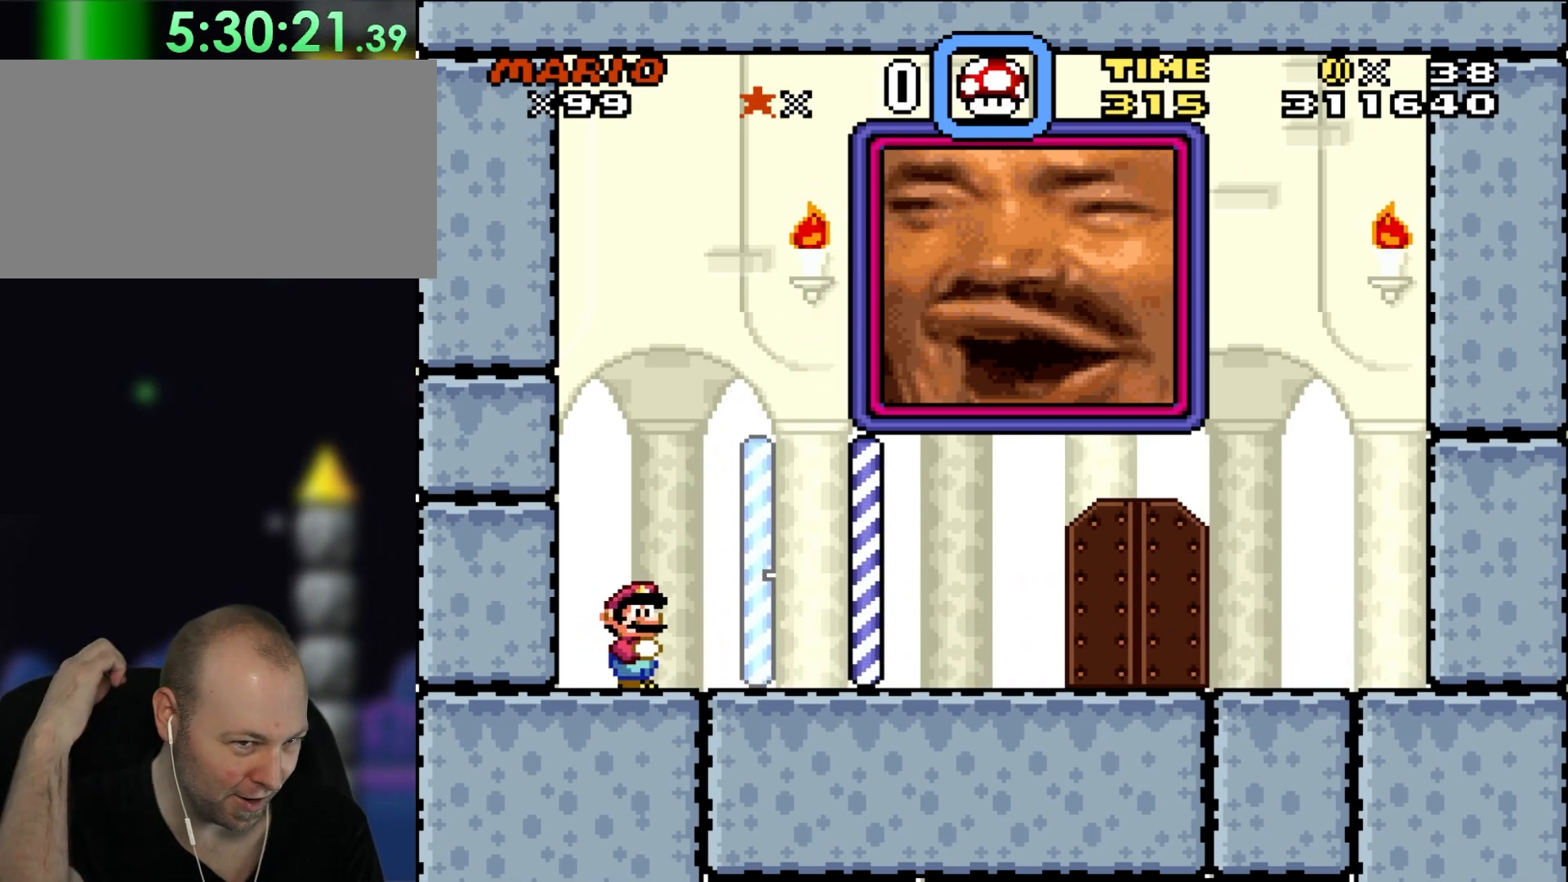
{"dt_ms": 500, "buttons": [], "events": []}
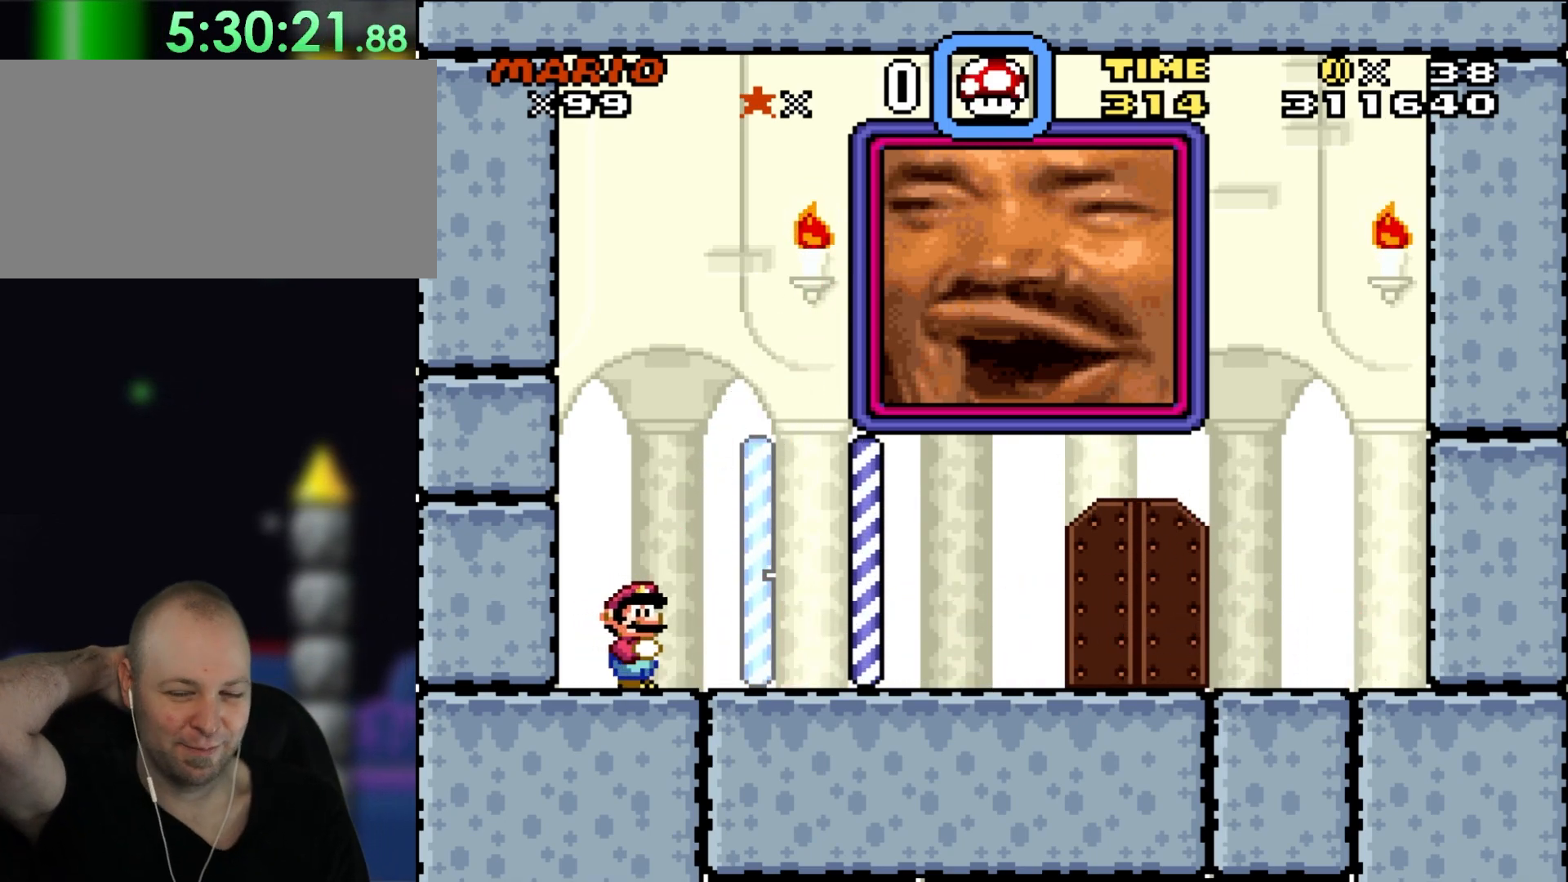
{"dt_ms": 500, "buttons": [], "events": []}
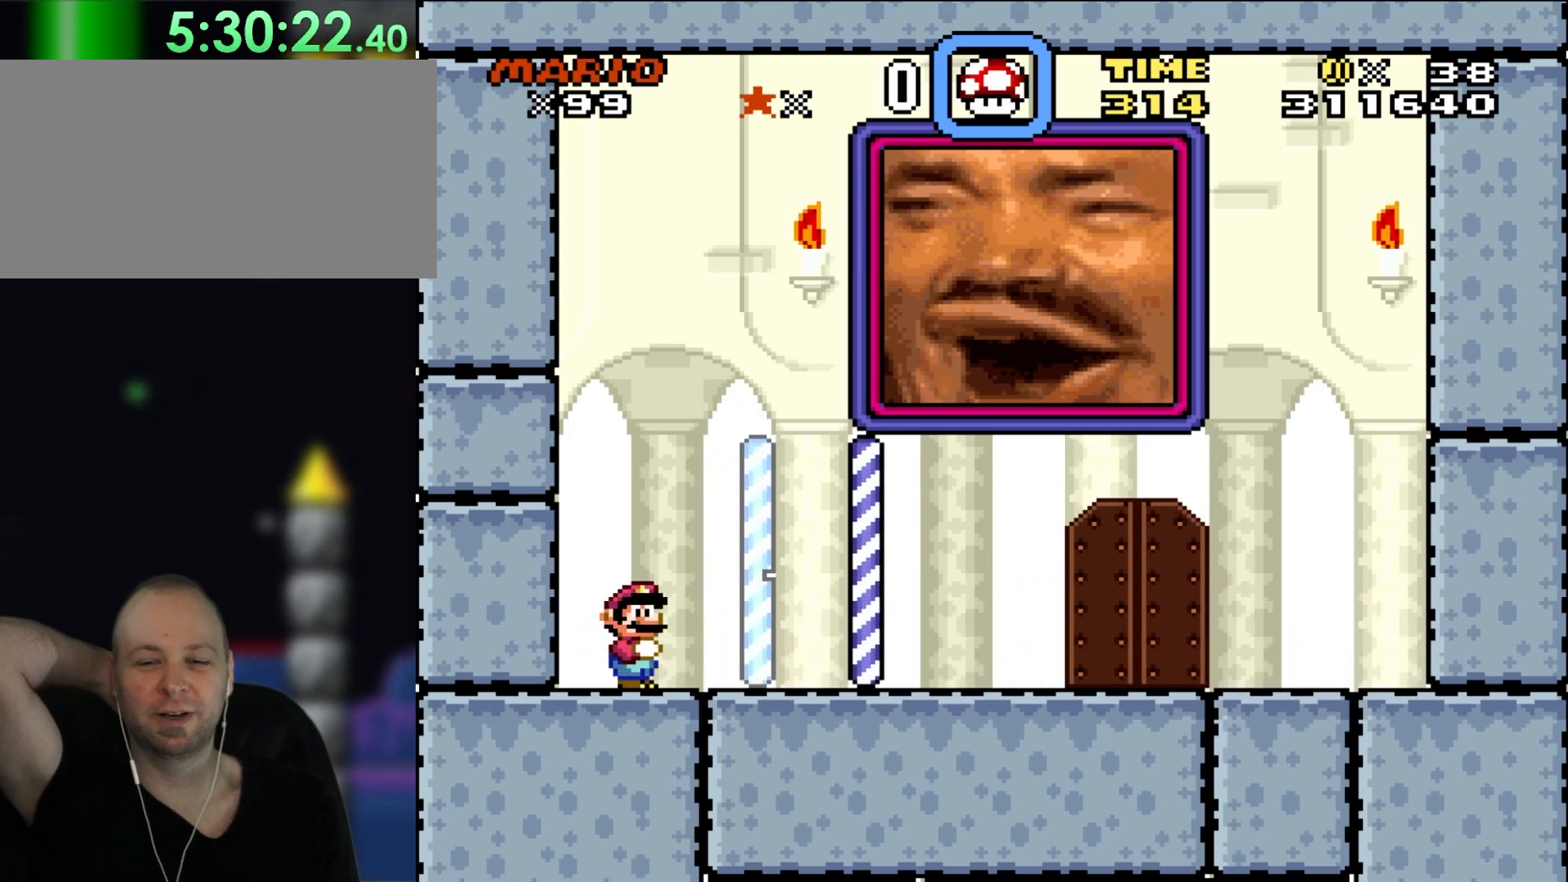
{"dt_ms": 500, "buttons": [], "events": []}
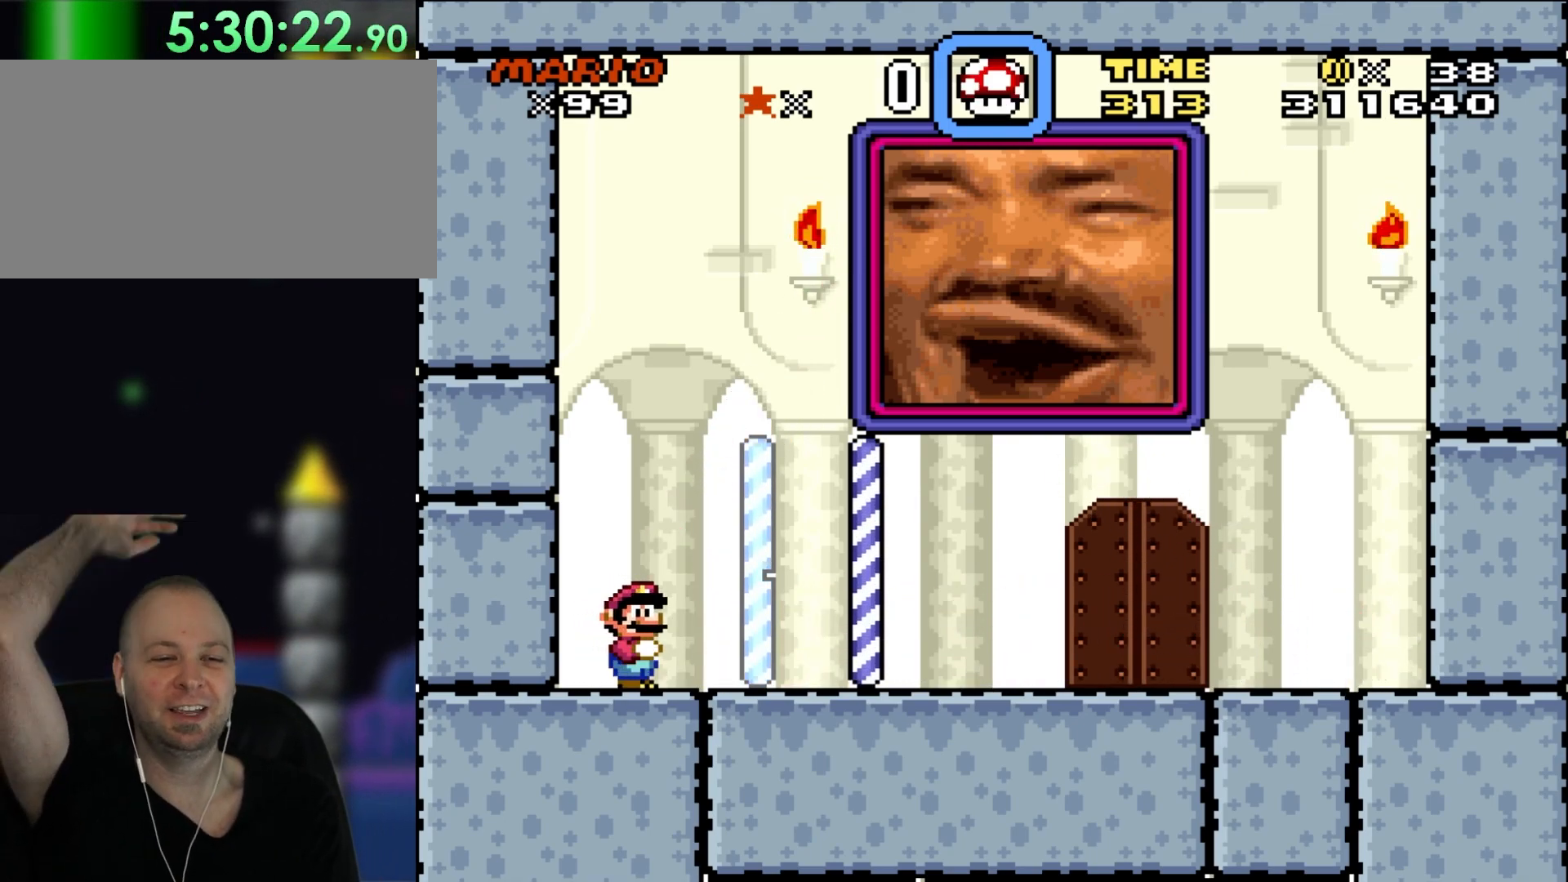
{"dt_ms": 500, "buttons": [], "events": []}
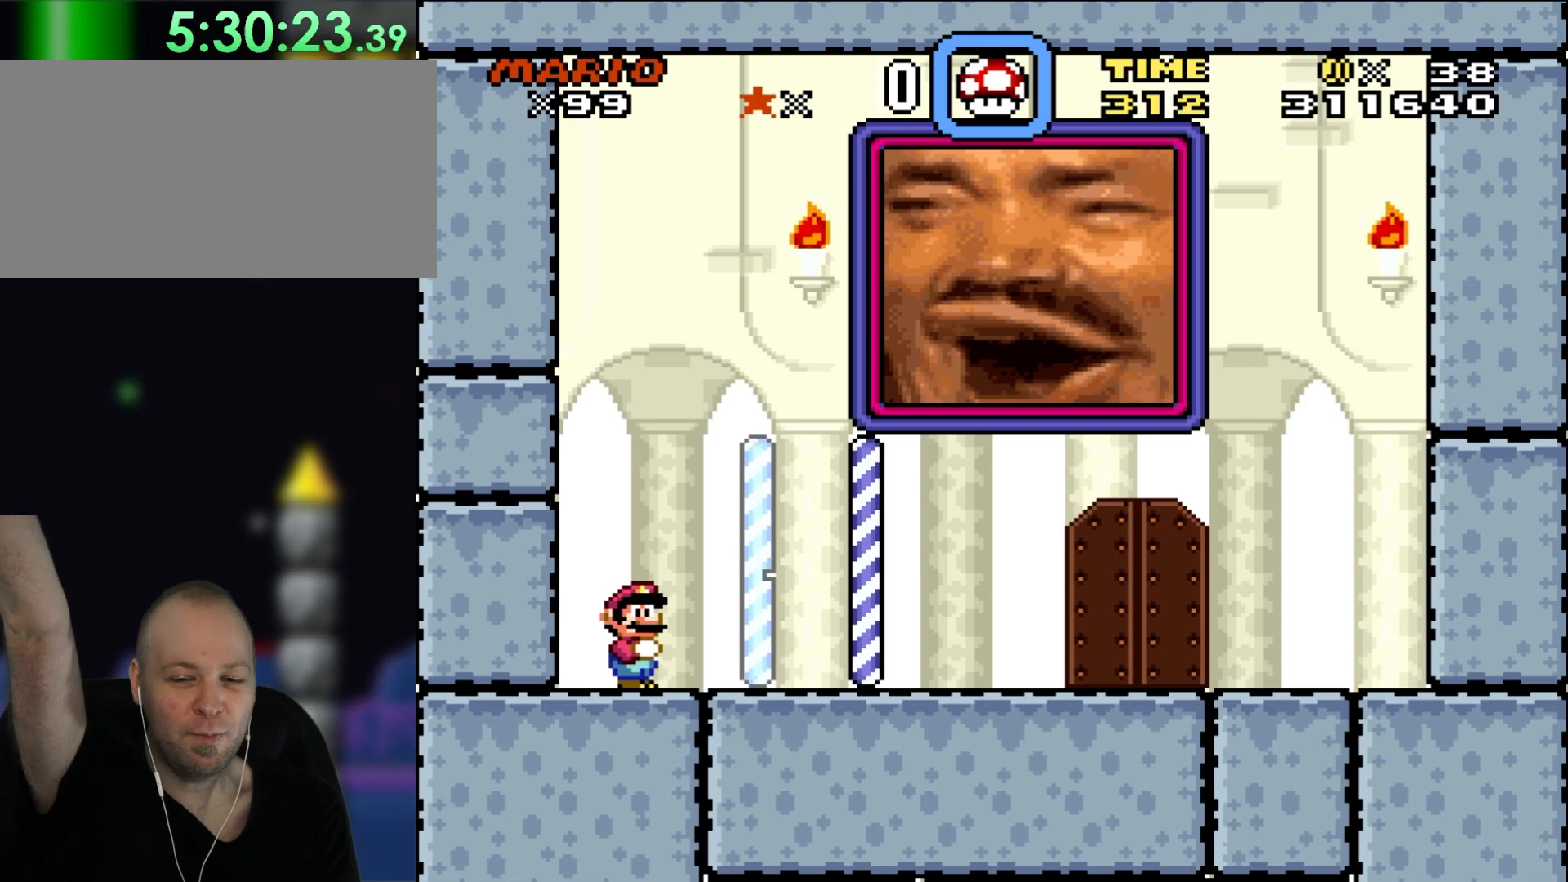
{"dt_ms": 500, "buttons": [], "events": []}
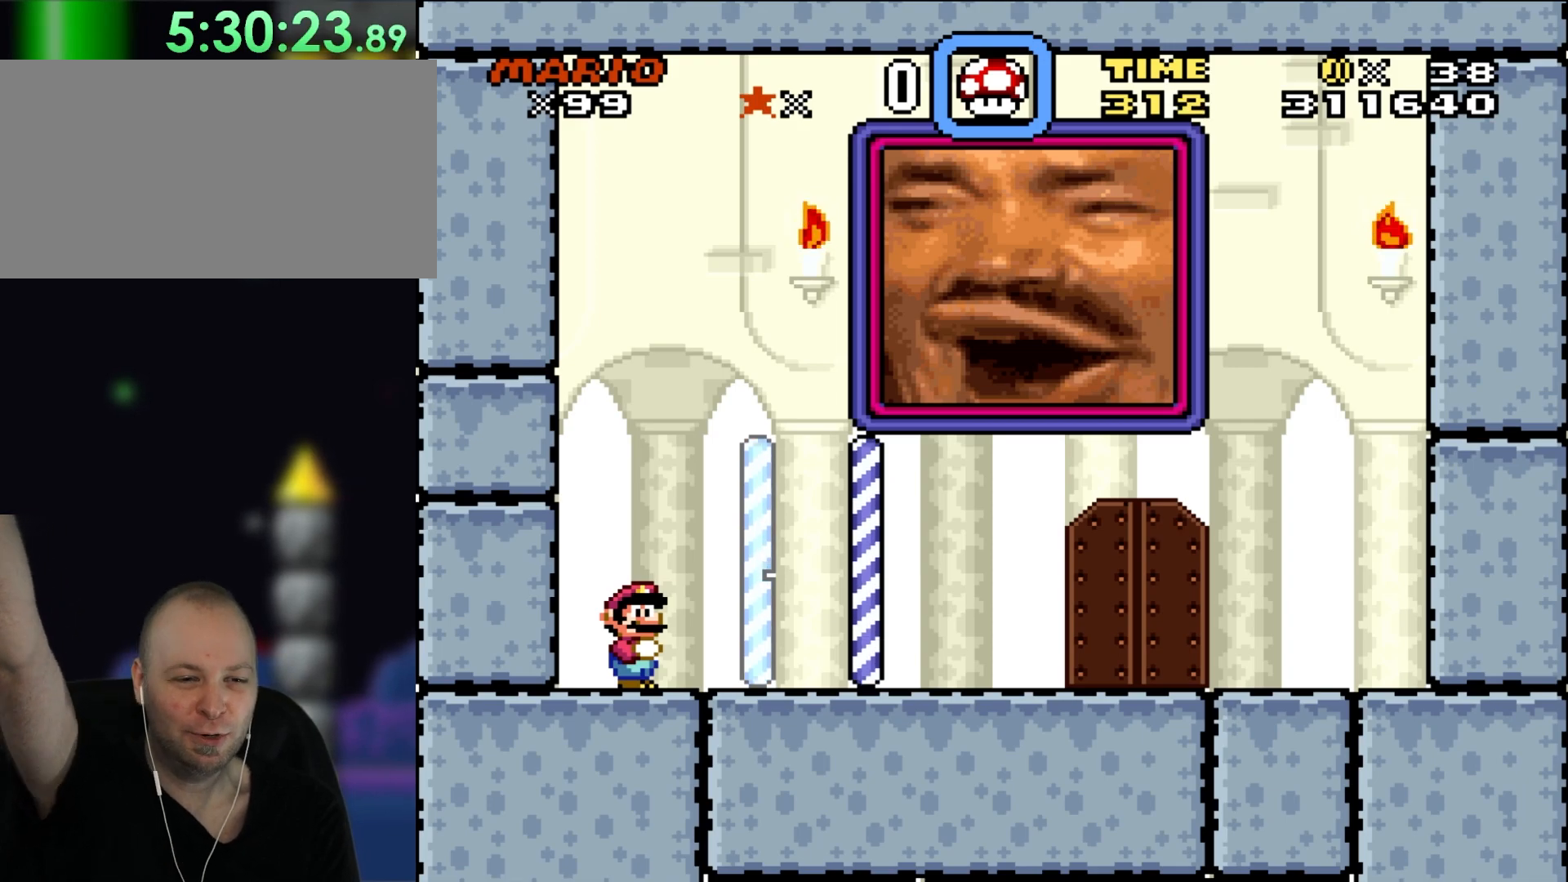
{"dt_ms": 500, "buttons": ["DPAD_RIGHT"], "events": [[383, "DPAD_RIGHT", "down"]]}
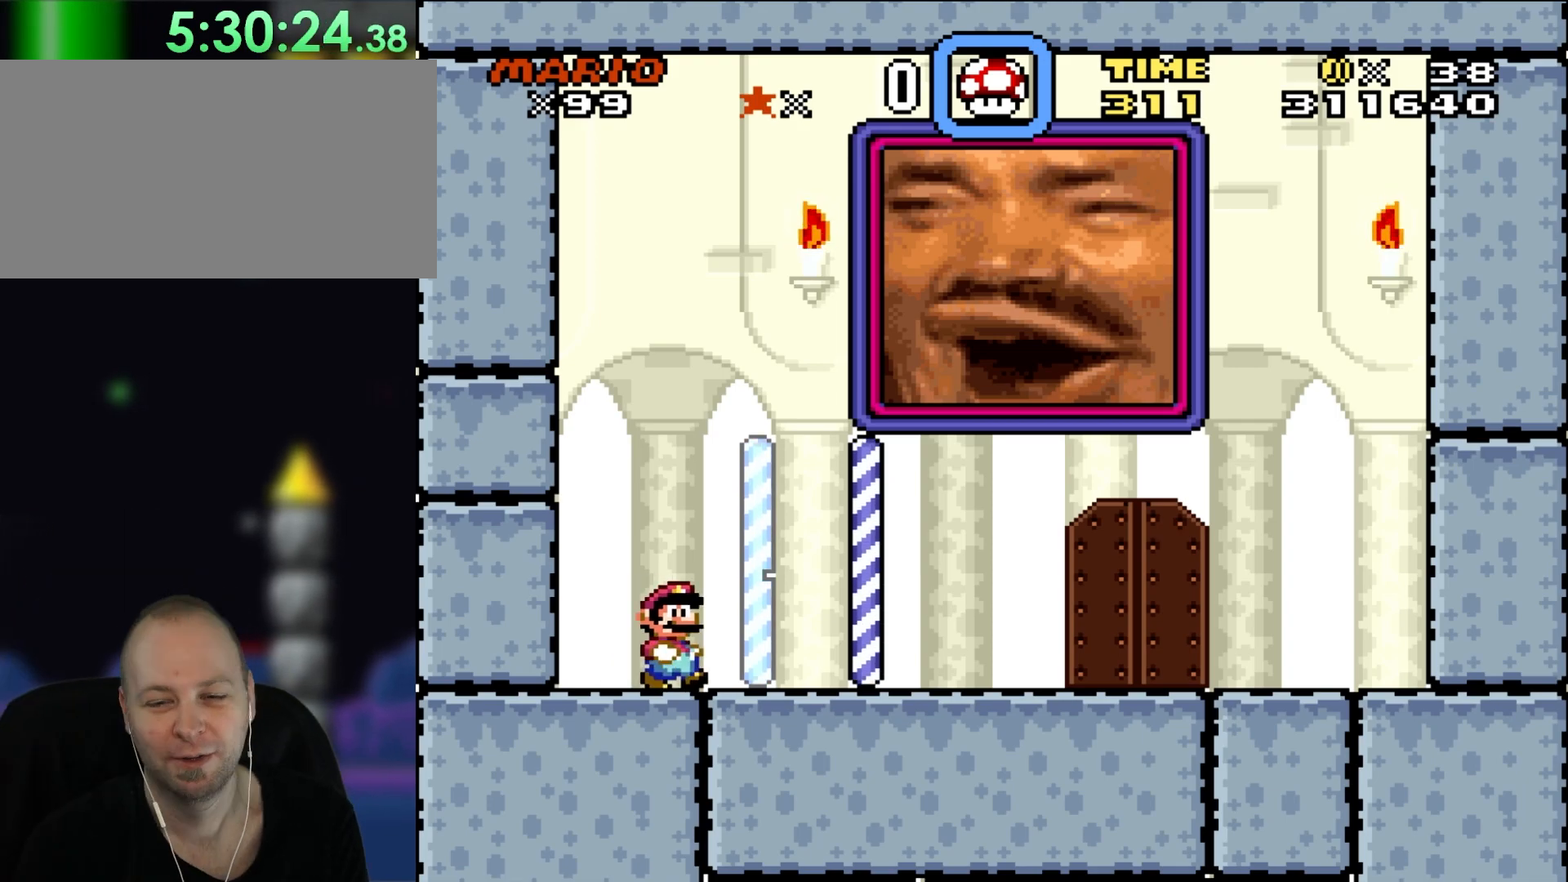
{"dt_ms": 500, "buttons": [], "events": [[283, "DPAD_RIGHT", "up"], [317, "Y", "down"], [383, "Y", "up"]]}
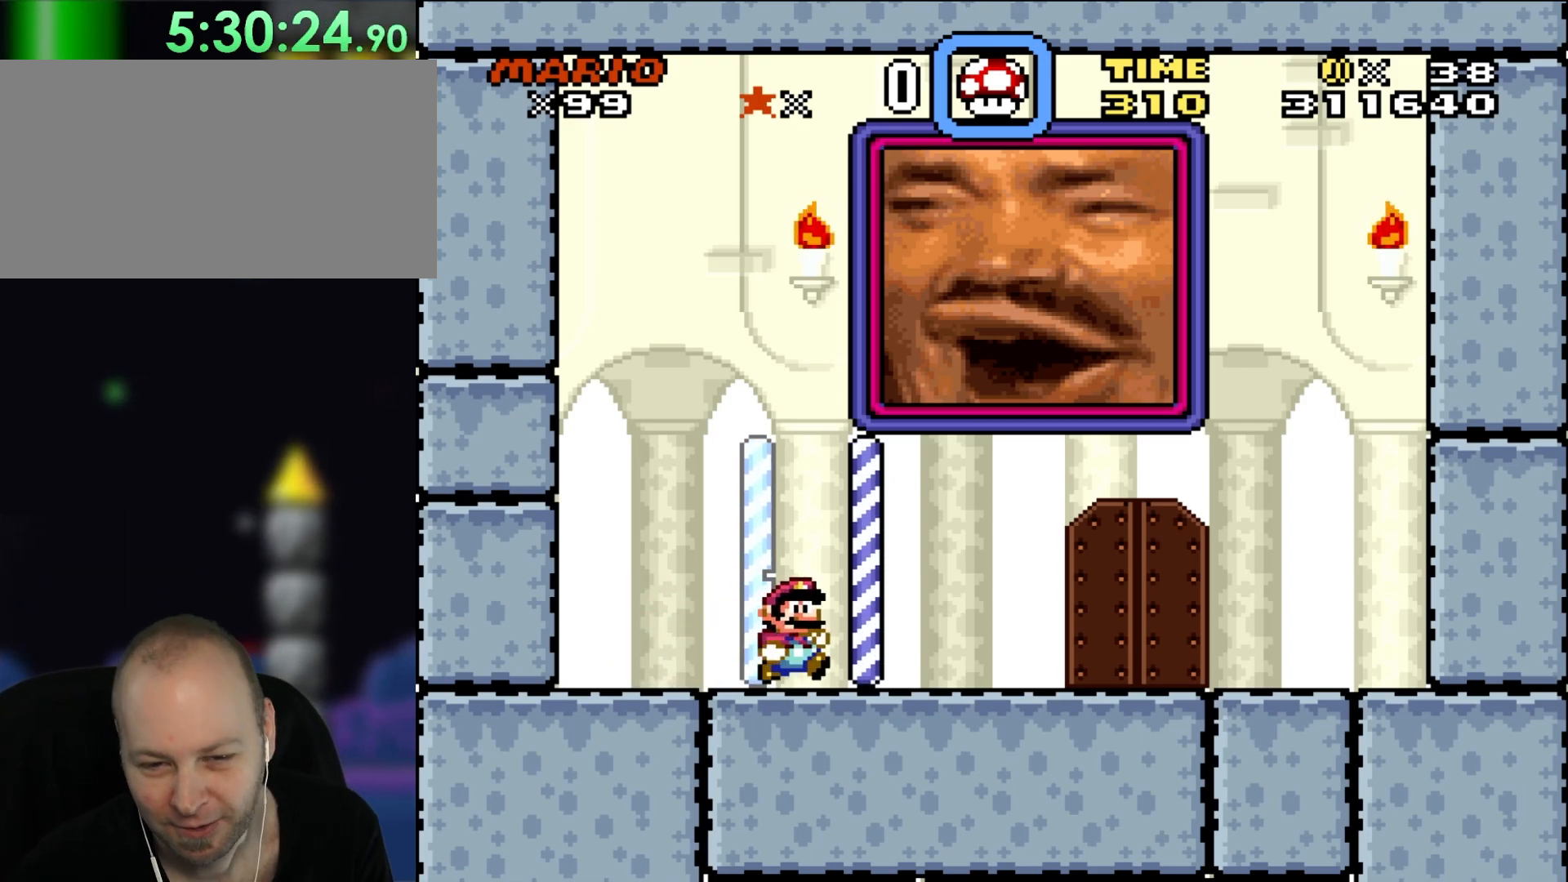
{"dt_ms": 500, "buttons": [], "events": []}
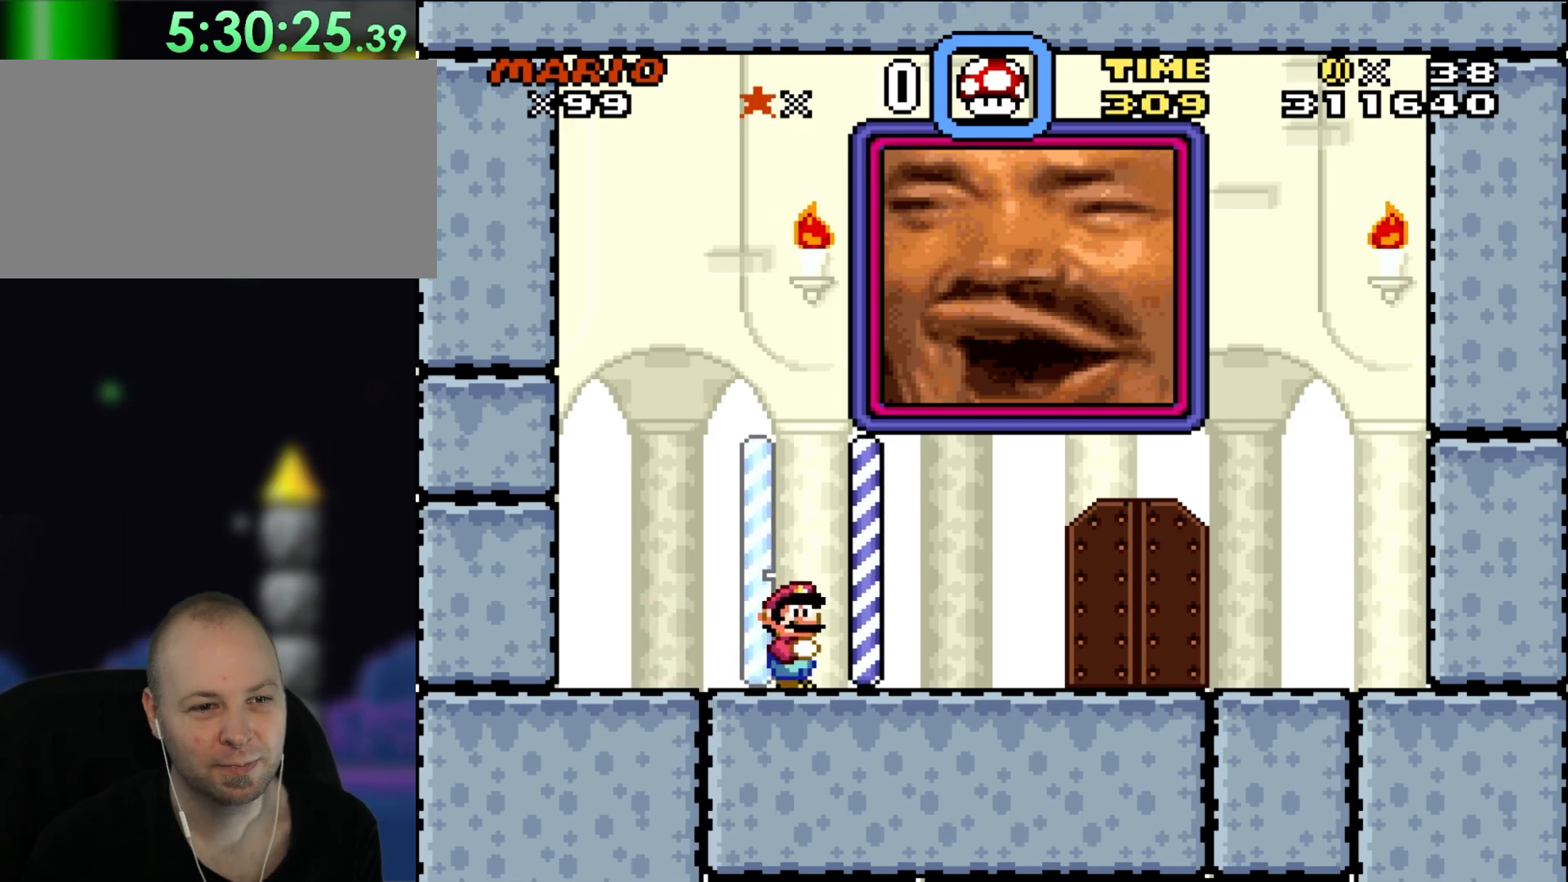
{"dt_ms": 500, "buttons": ["Y", "DPAD_RIGHT"], "events": [[383, "Y", "down"], [483, "DPAD_RIGHT", "down"]]}